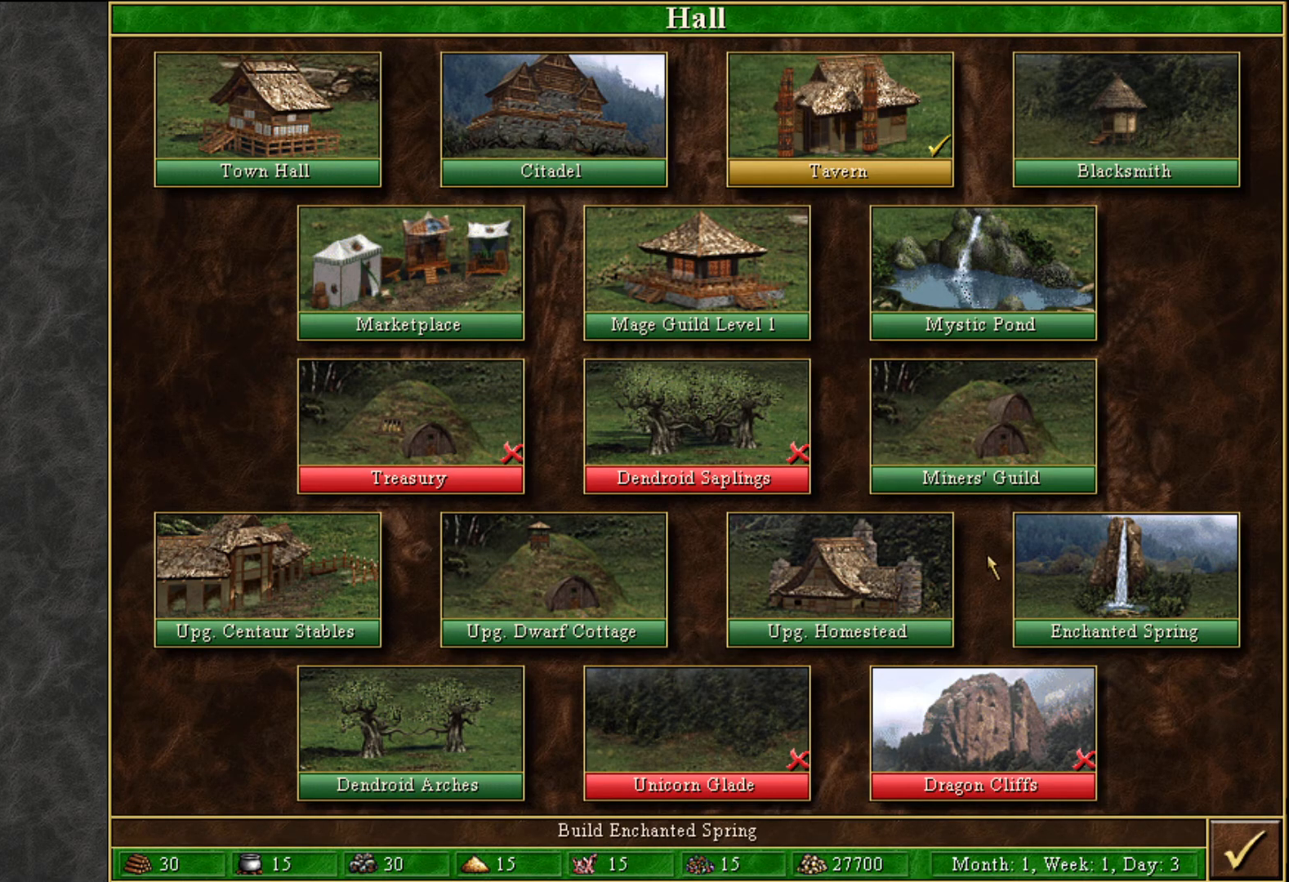
Gameplay with keyboard and mouse; each line is a JSON object with the keys and mouse buttons held at the frame after it. "events" lists presses ("down") and releases ("up") of "1", "2", "3", "4", "5", "a", "alt", "c", "caps_lock", "ctrl", "d", "e", "f", "g", "q", "r", "s", "shift", "space", "t", "tab", "v", "w", "x", "z", "mouse_left", "mouse_wheel" and "mouse_right" between this image and that frame as [ms after this image, input, new state], when the widget could be followed in between. "mouse_left", "mouse_wheel", "mouse_right" = the "left", "wheel", "right" buttons of the "mouse" list. No other keys are recorded. "wheel" means that the mouse wheel is clicked or scrolled. "mouse_move" is the direction in which the mouse moves at that frame (one of eight, or "still"), when it could be read.
{"keys": [], "mouse": [], "mouse_move": "still", "events": [[150, "mouse_left", "down"], [233, "mouse_left", "up"]]}
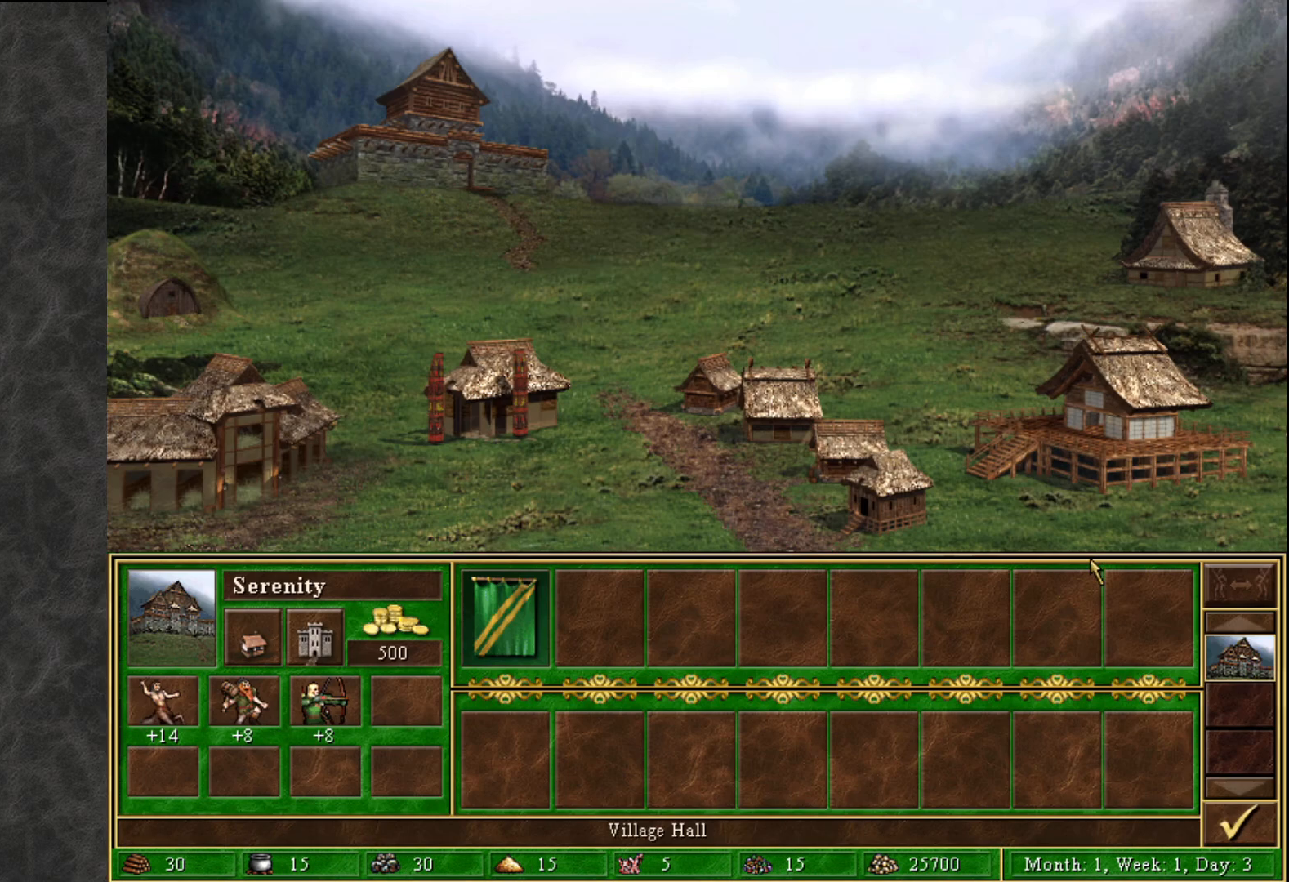
{"keys": [], "mouse": [], "mouse_move": "left", "events": []}
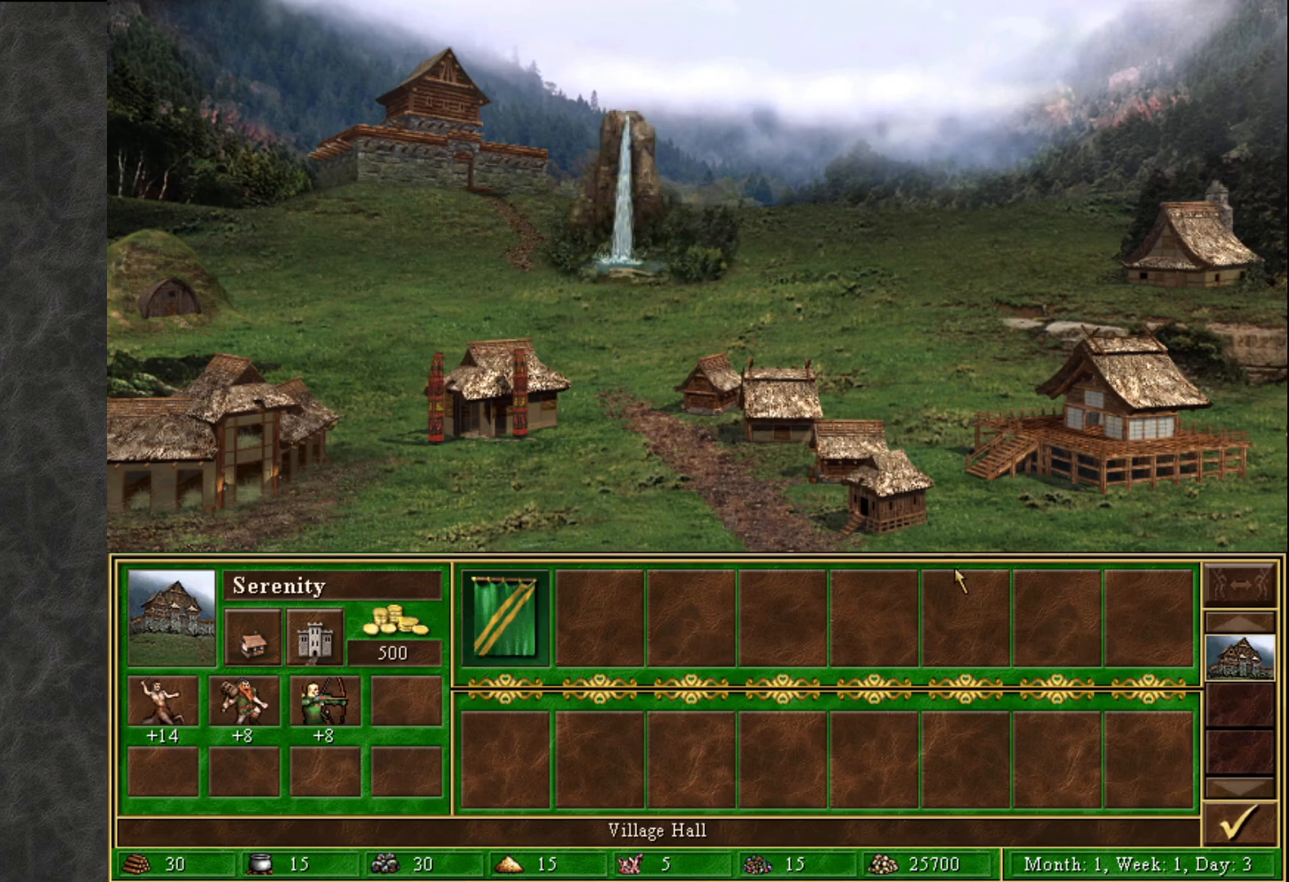
{"keys": [], "mouse": [], "mouse_move": "still", "events": []}
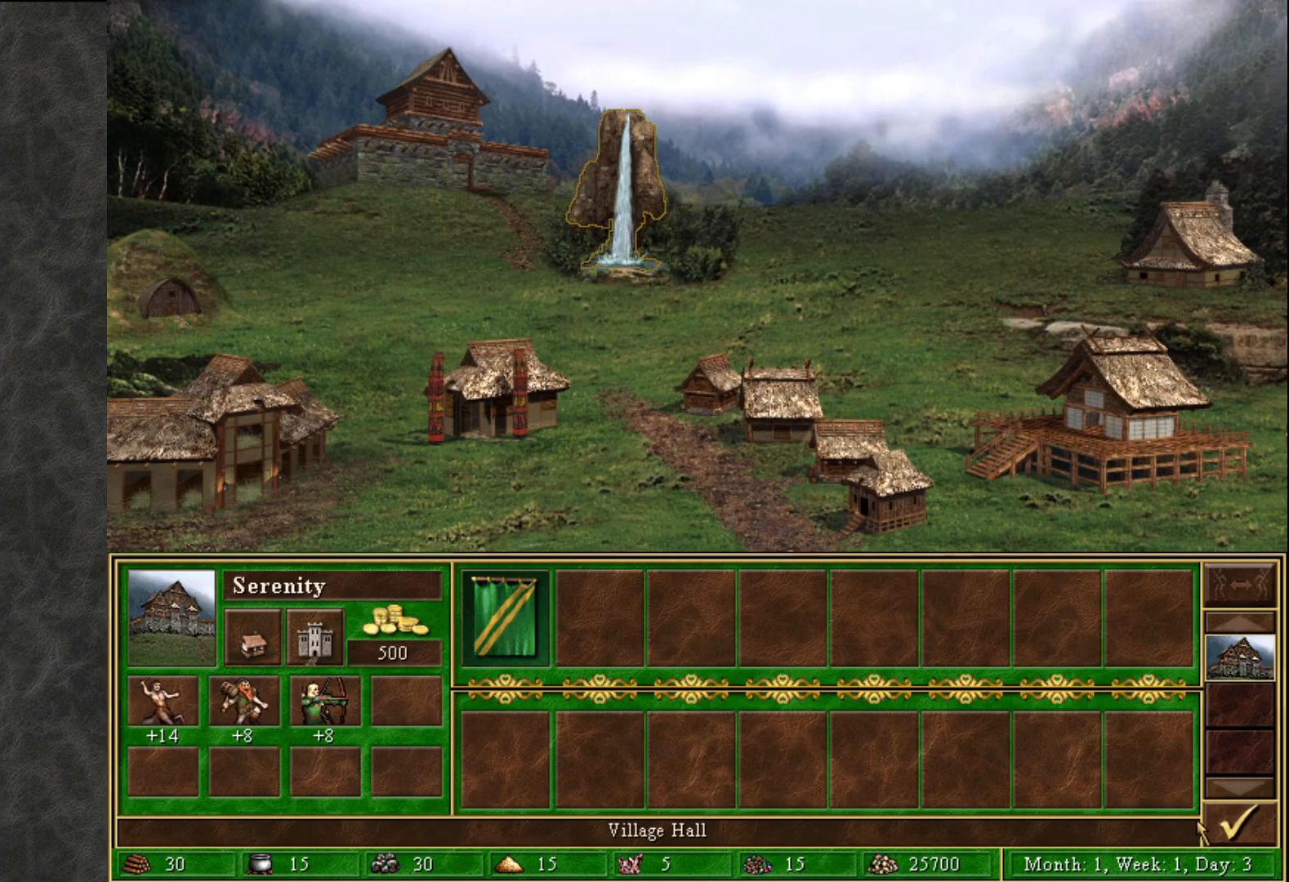
{"keys": [], "mouse": ["left"], "mouse_move": "still", "events": [[417, "mouse_left", "down"]]}
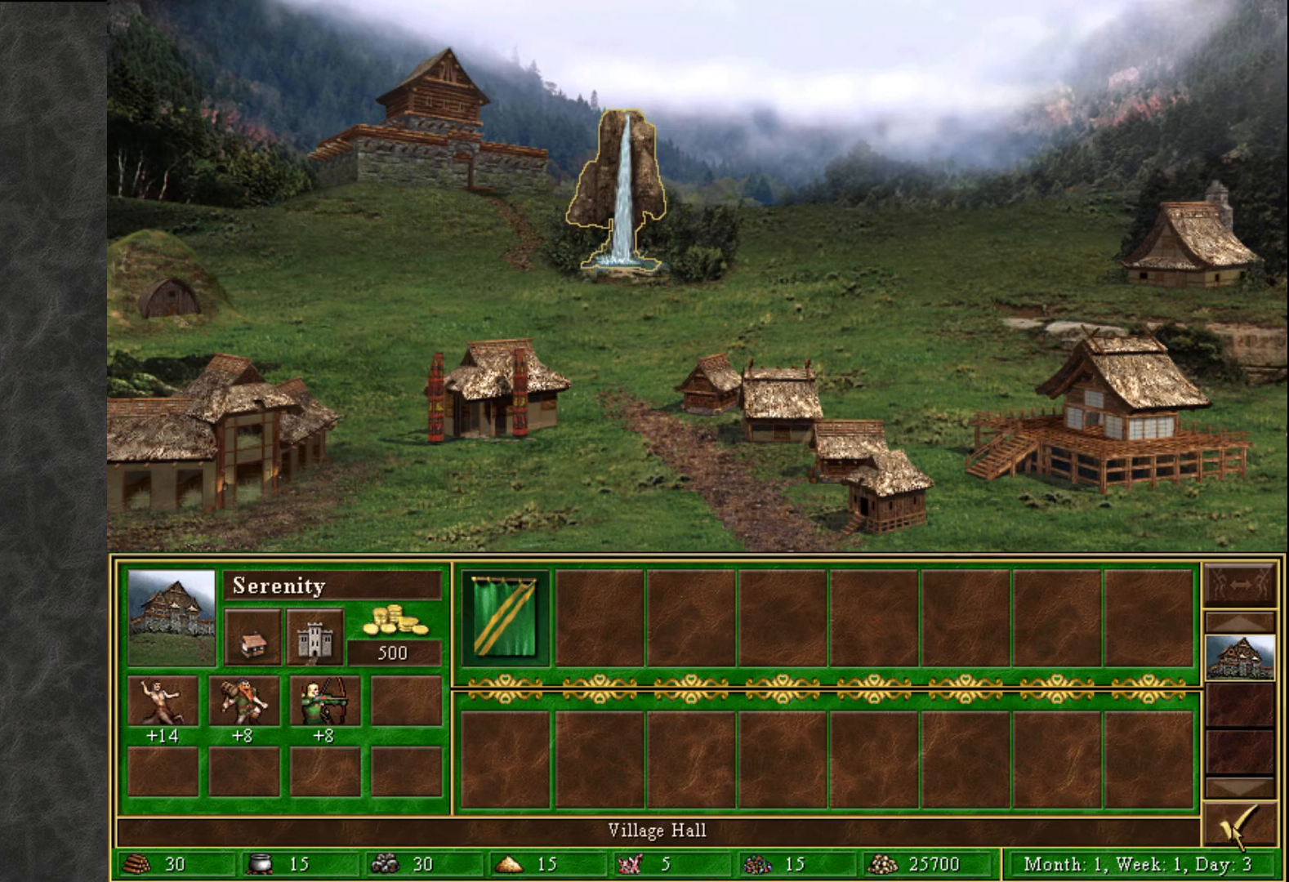
{"keys": [], "mouse": [], "mouse_move": "still", "events": [[17, "mouse_left", "up"]]}
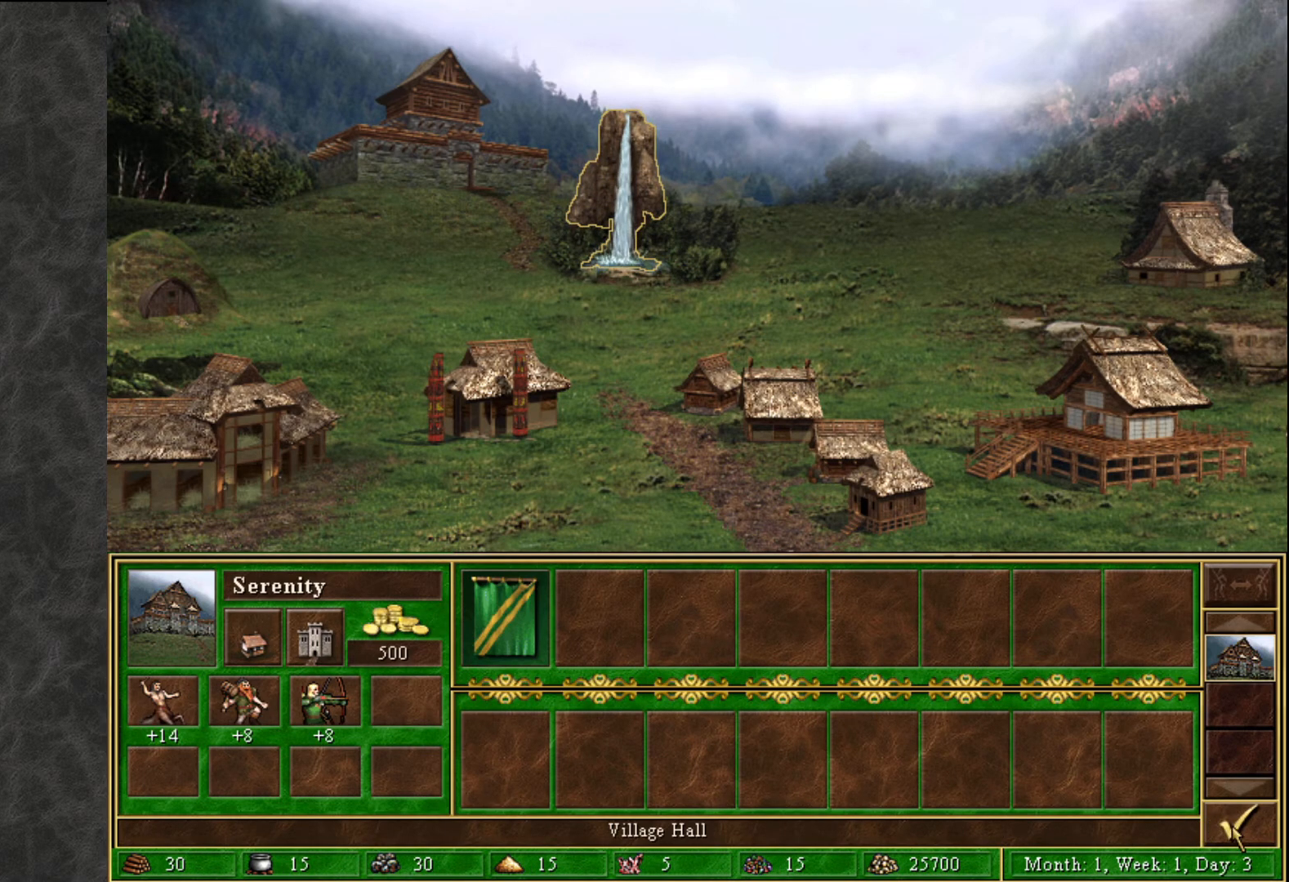
{"keys": [], "mouse": [], "mouse_move": "left", "events": []}
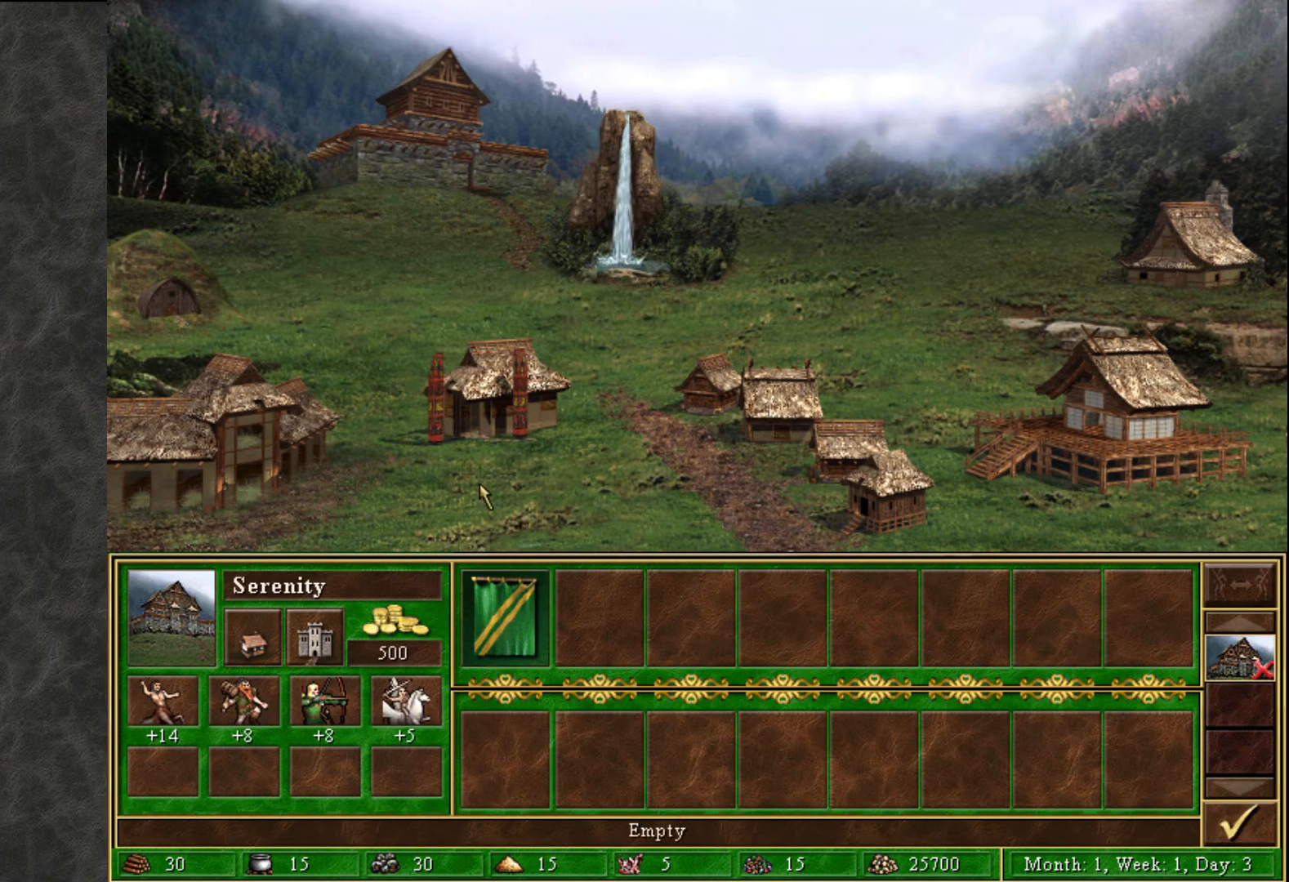
{"keys": [], "mouse": [], "mouse_move": "up-left", "events": []}
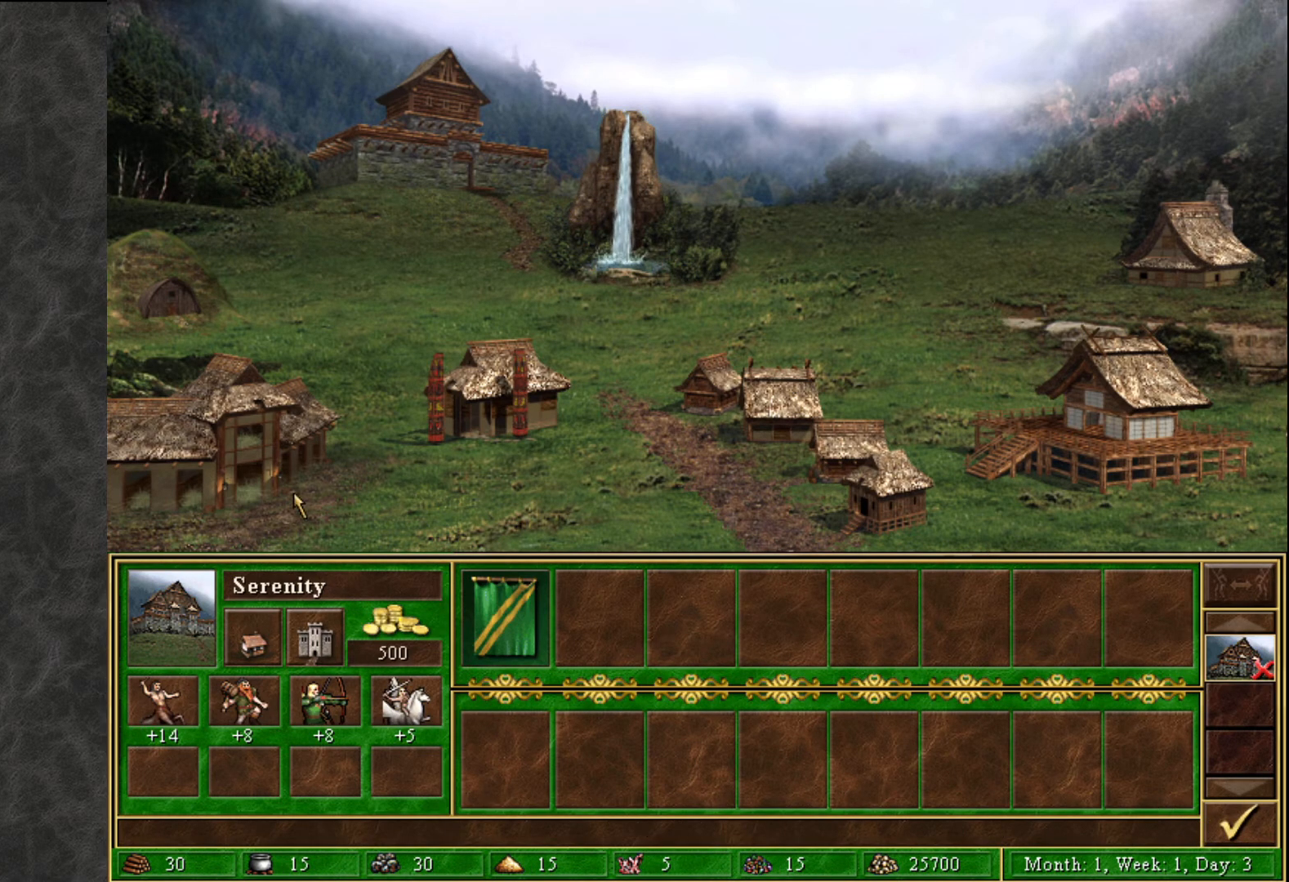
{"keys": [], "mouse": [], "mouse_move": "down-right", "events": [[200, "mouse_left", "down"], [250, "mouse_left", "up"]]}
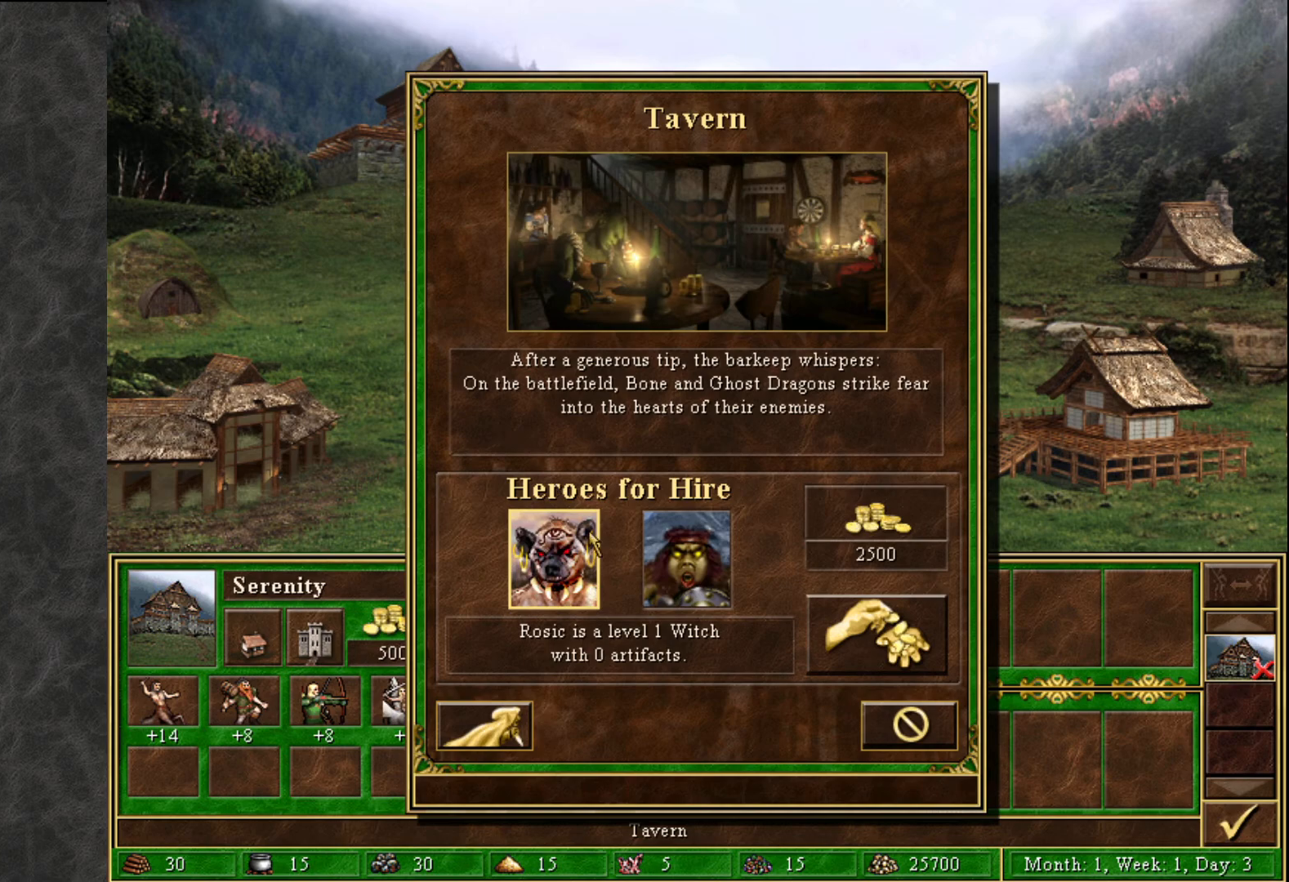
{"keys": [], "mouse": [], "mouse_move": "still", "events": [[83, "mouse_right", "down"], [450, "mouse_right", "up"]]}
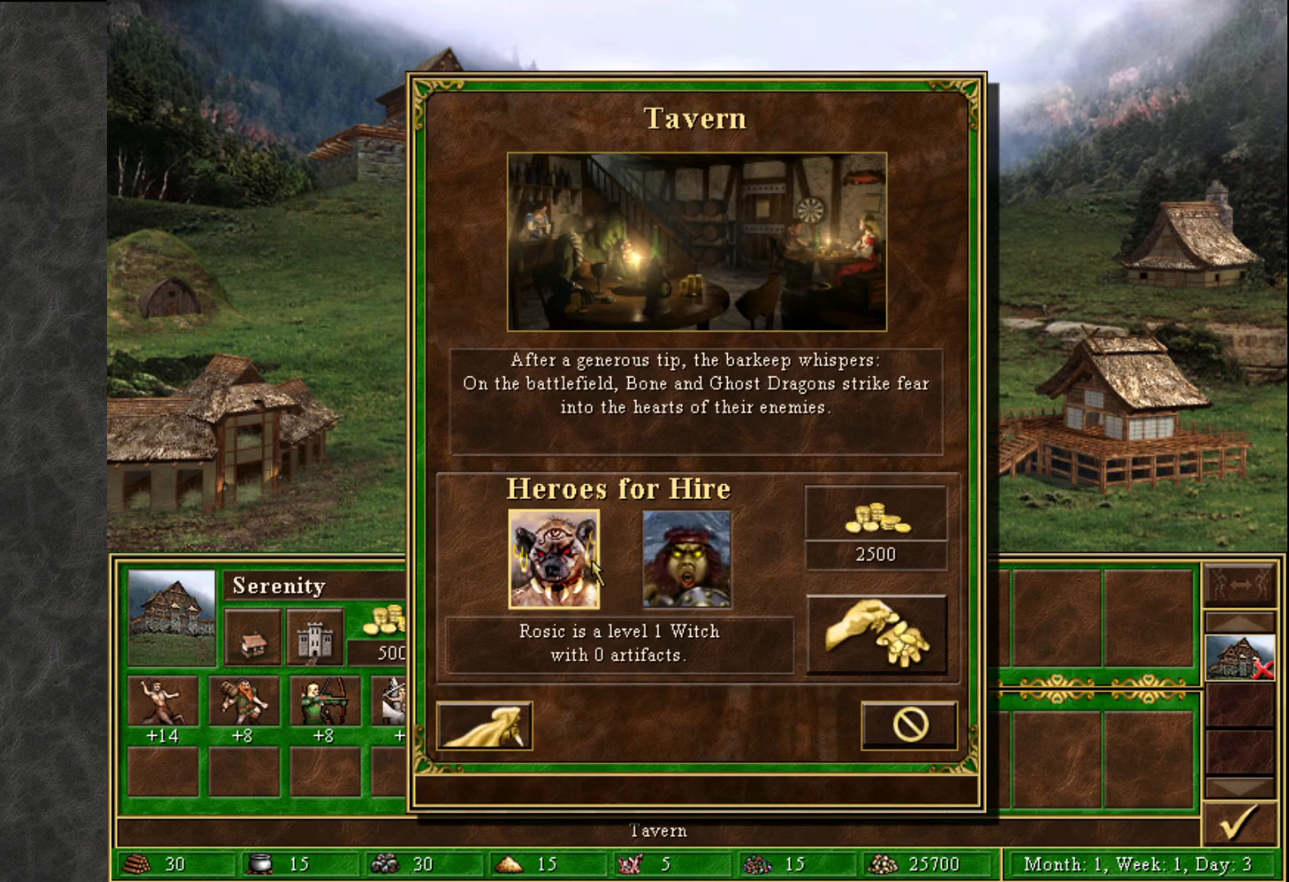
{"keys": [], "mouse": [], "mouse_move": "right", "events": [[50, "mouse_right", "down"], [283, "mouse_right", "up"]]}
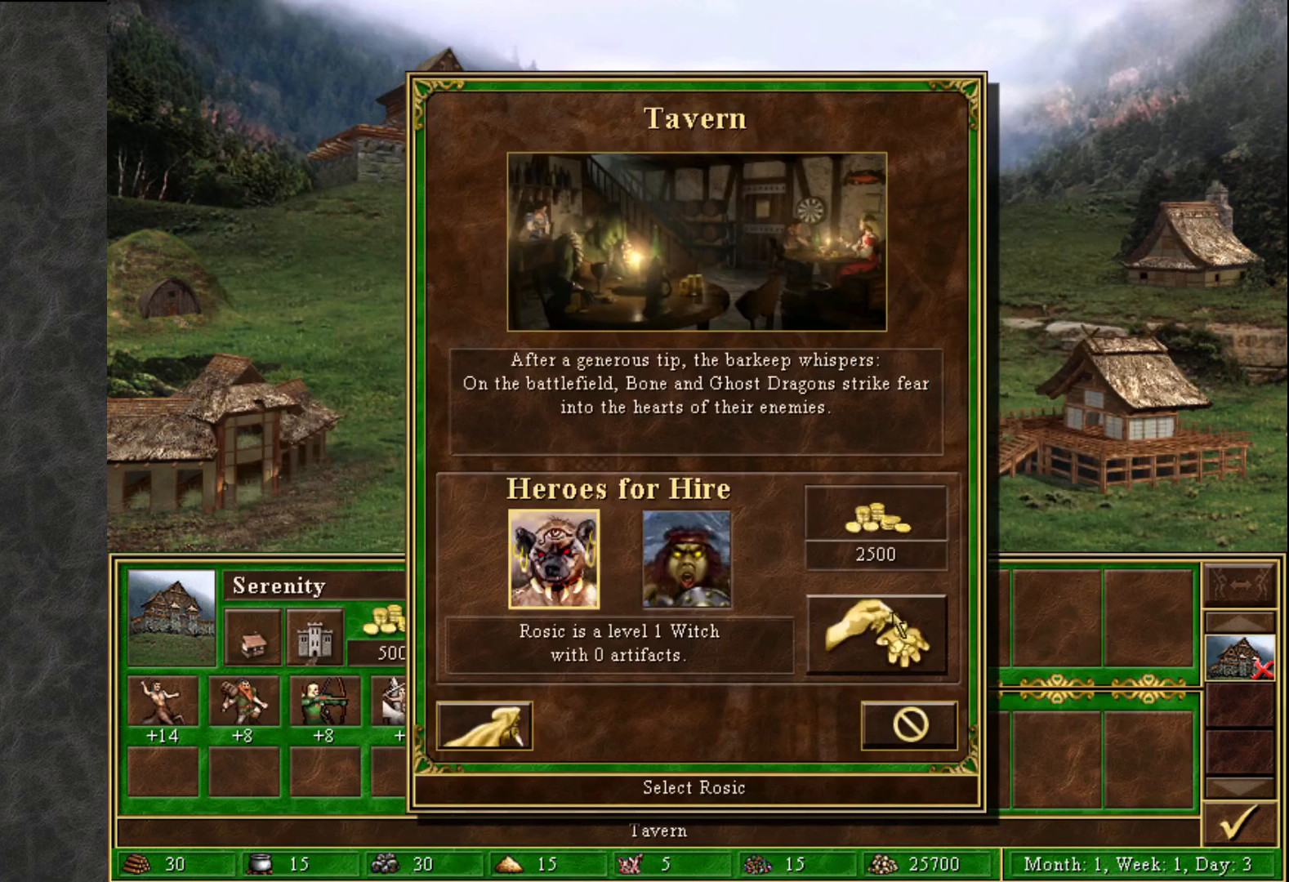
{"keys": [], "mouse": ["right"], "mouse_move": "still", "events": [[350, "mouse_right", "down"]]}
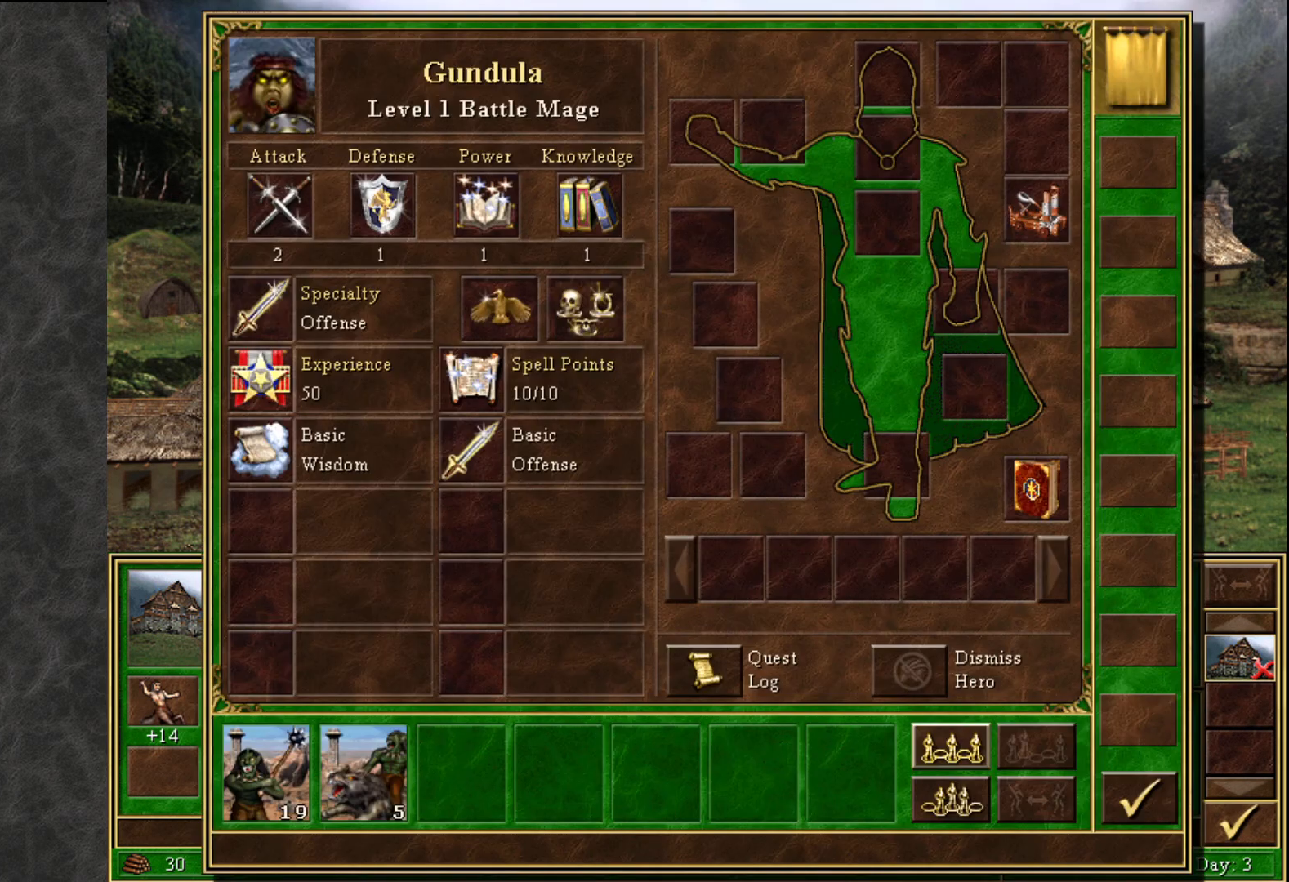
{"keys": [], "mouse": ["right"], "mouse_move": "still", "events": []}
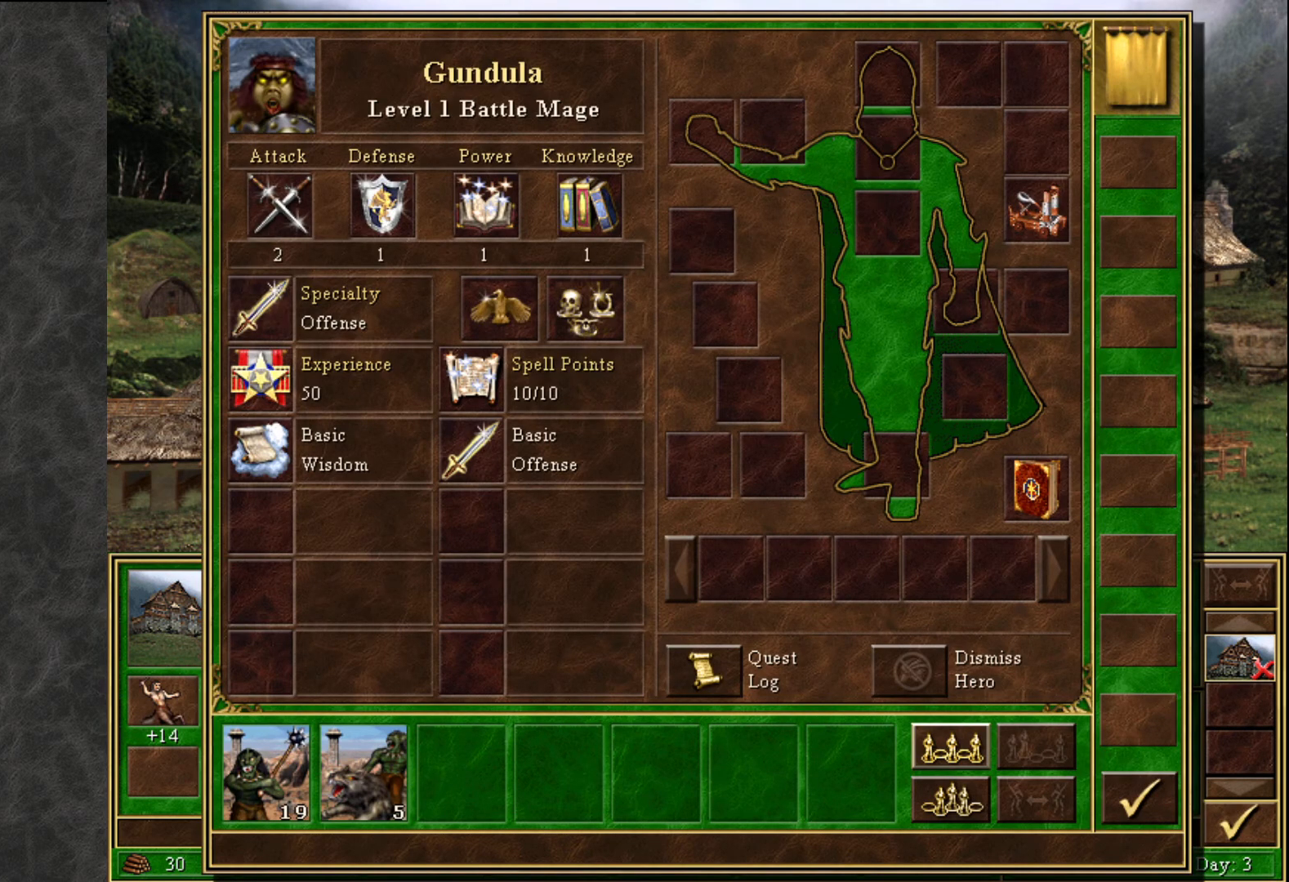
{"keys": [], "mouse": [], "mouse_move": "down-right", "events": [[100, "mouse_right", "up"]]}
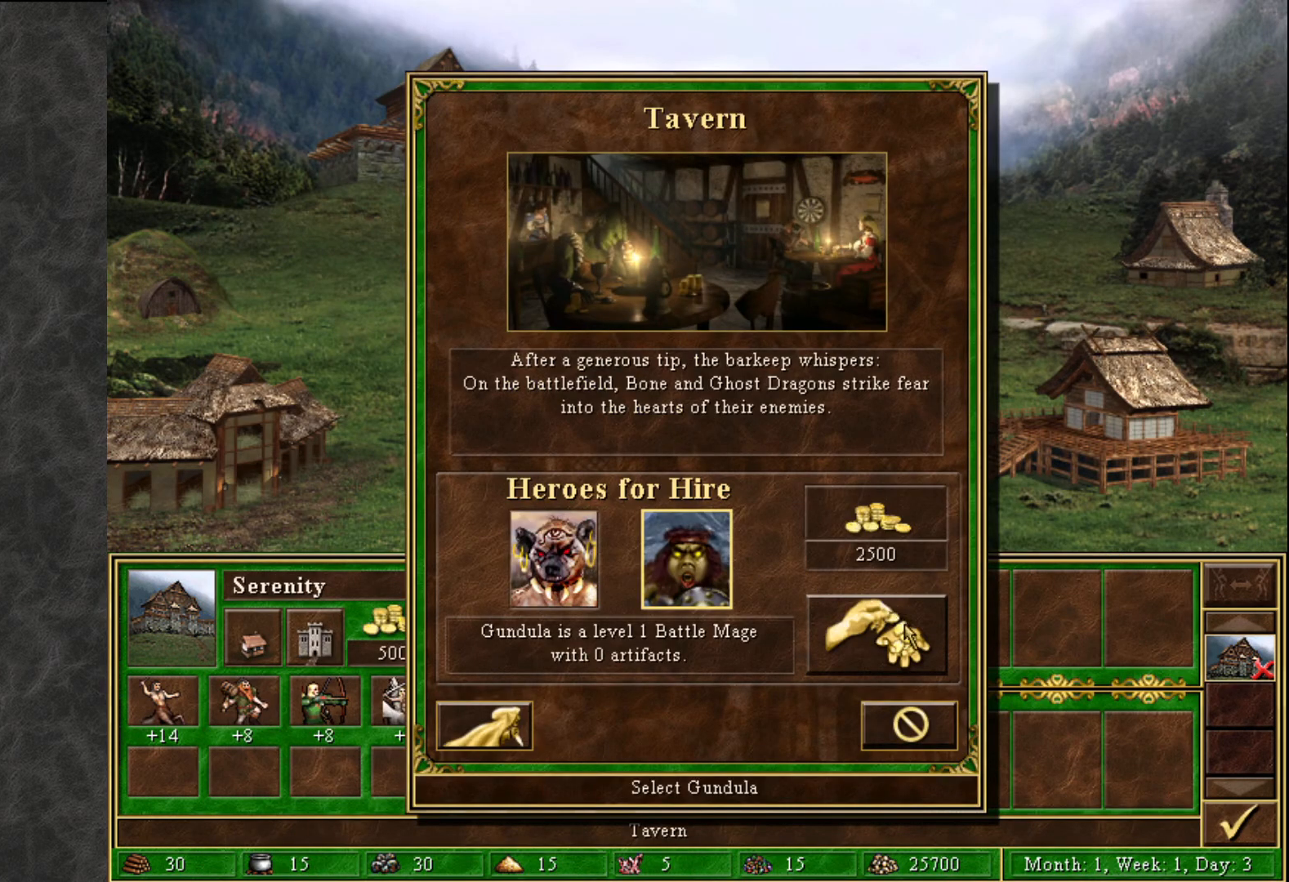
{"keys": [], "mouse": [], "mouse_move": "left", "events": [[17, "mouse_left", "down"], [117, "mouse_left", "up"]]}
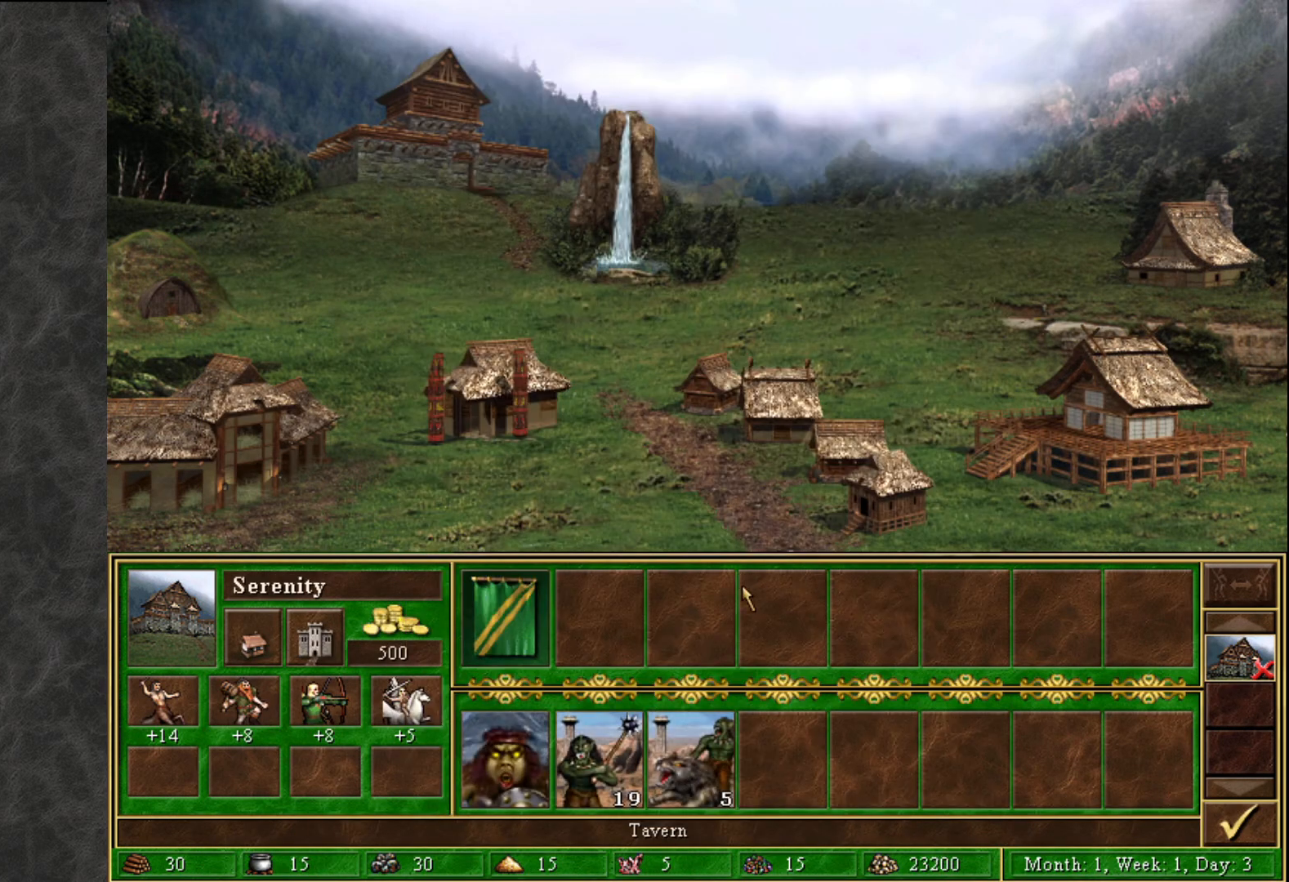
{"keys": [], "mouse": [], "mouse_move": "up-left", "events": []}
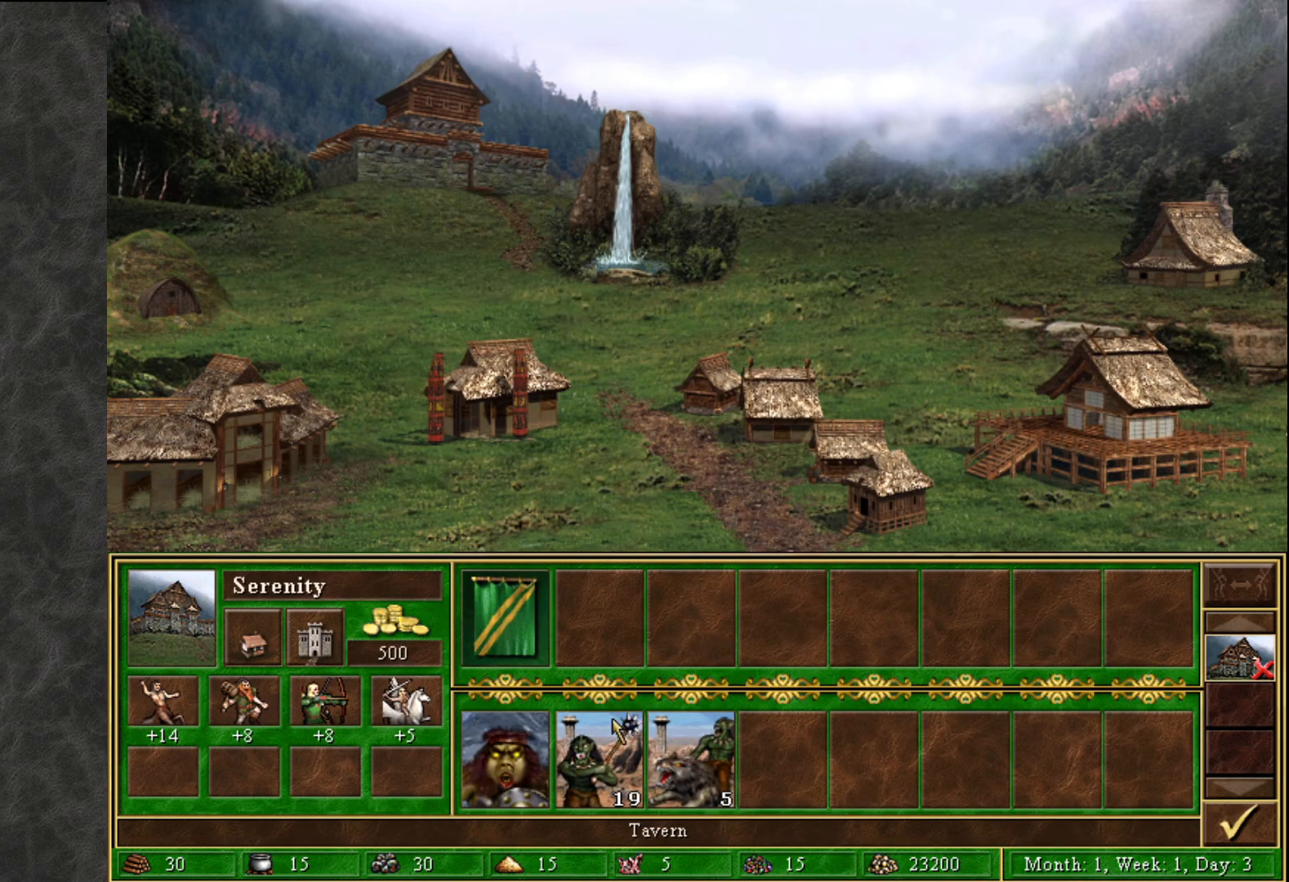
{"keys": [], "mouse": [], "mouse_move": "down-left", "events": []}
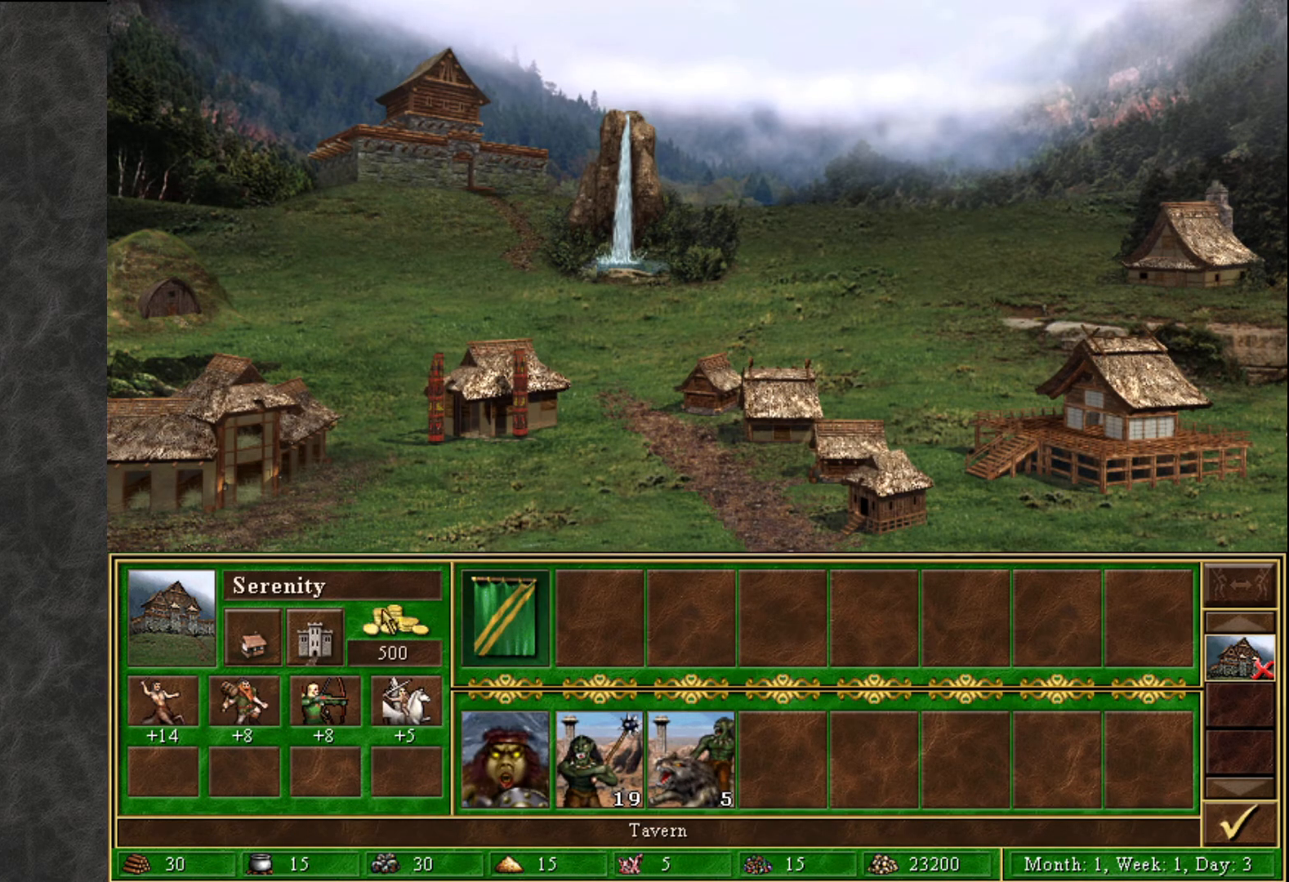
{"keys": [], "mouse": [], "mouse_move": "left", "events": []}
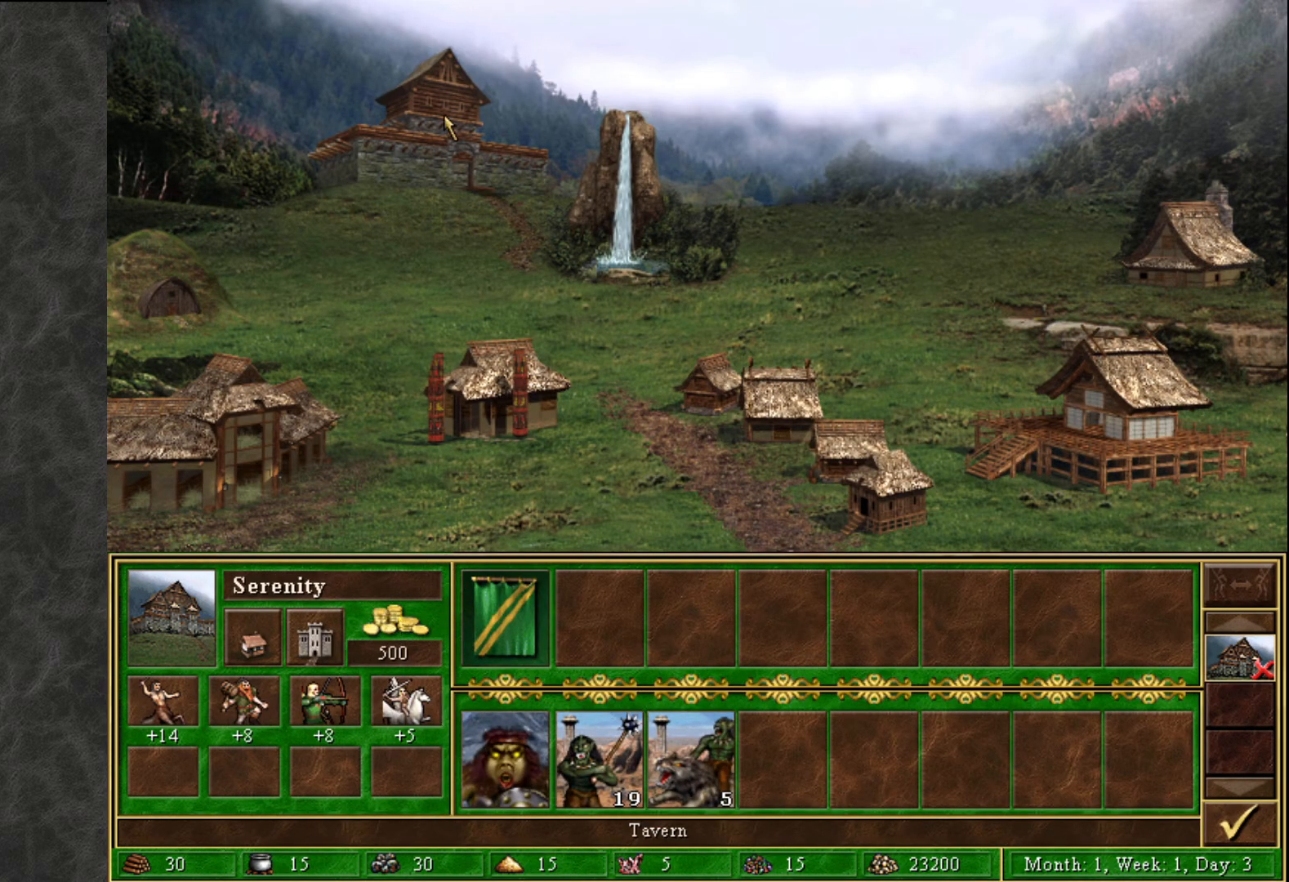
{"keys": [], "mouse": [], "mouse_move": "still", "events": [[133, "mouse_left", "down"], [167, "mouse_left", "up"]]}
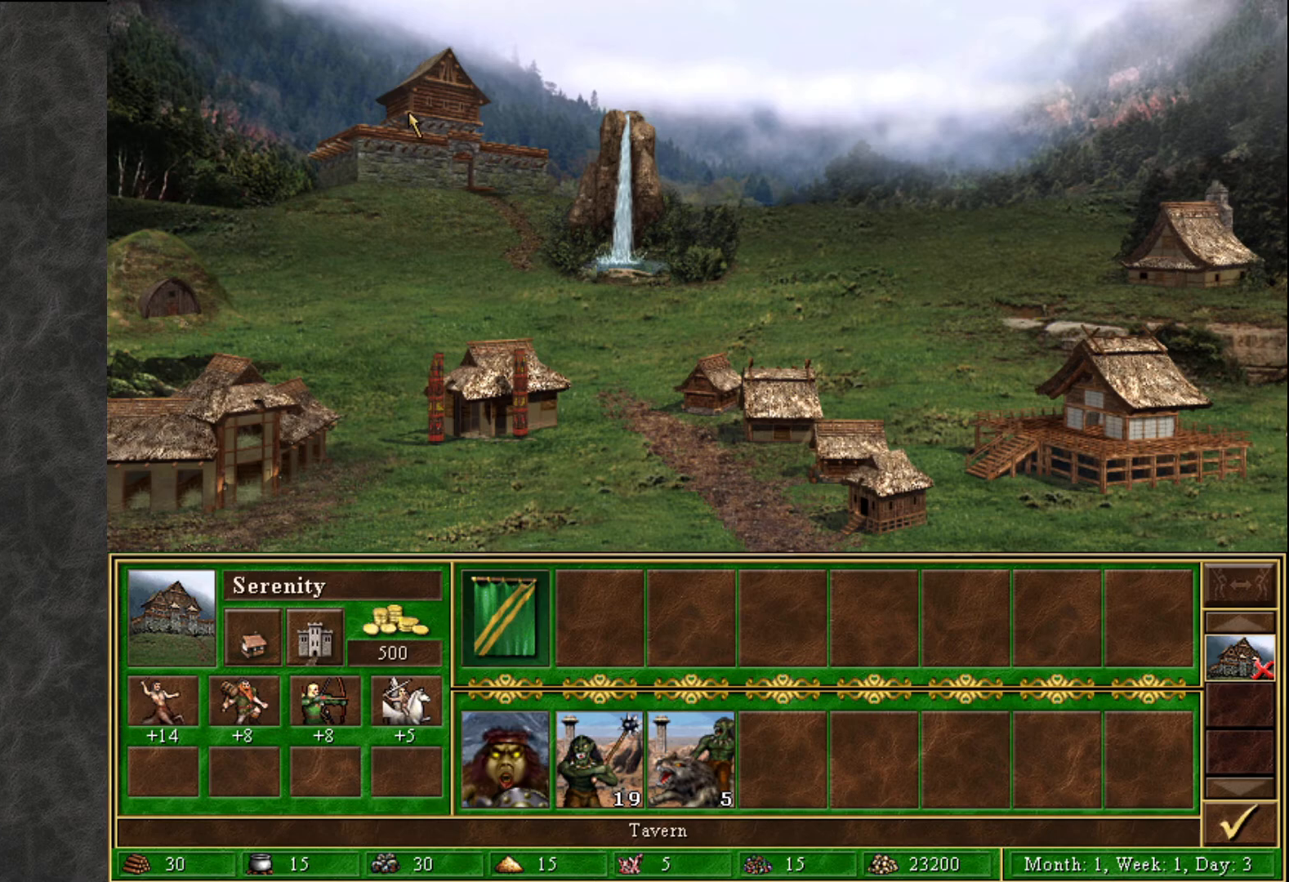
{"keys": [], "mouse": [], "mouse_move": "down-right", "events": [[100, "mouse_left", "down"], [150, "mouse_left", "up"]]}
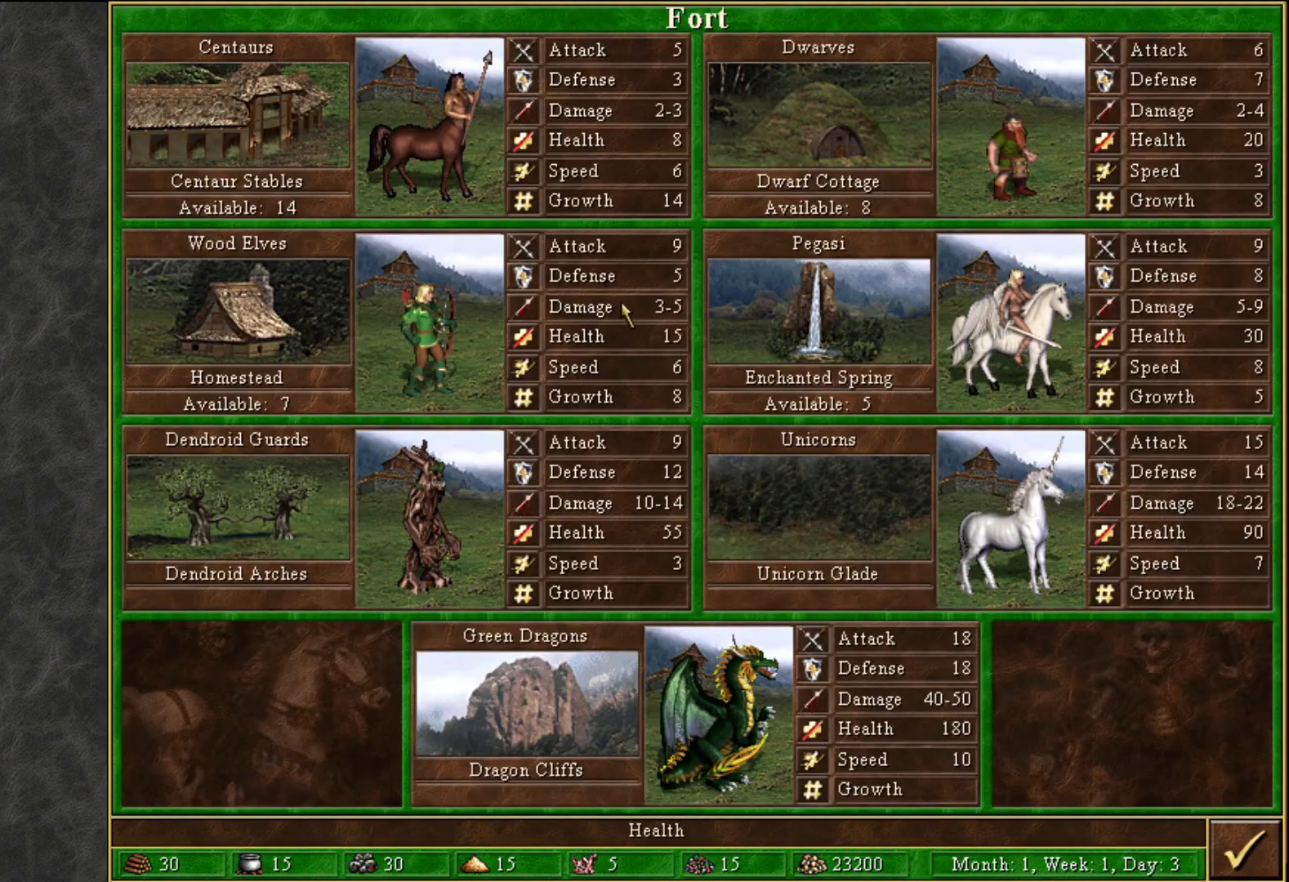
{"keys": [], "mouse": [], "mouse_move": "down", "events": [[250, "mouse_left", "down"], [300, "mouse_left", "up"]]}
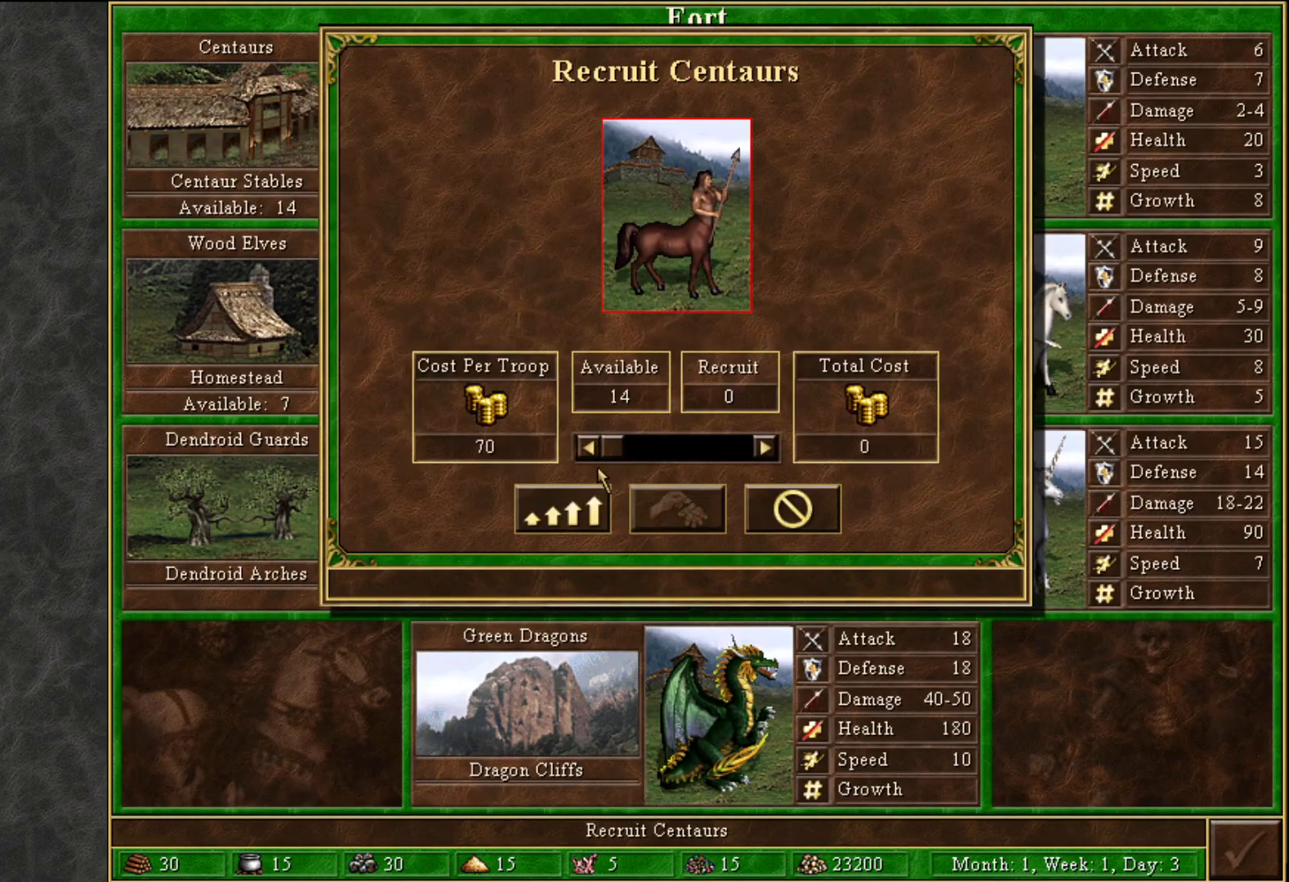
{"keys": [], "mouse": [], "mouse_move": "right", "events": [[400, "mouse_left", "down"], [450, "mouse_left", "up"]]}
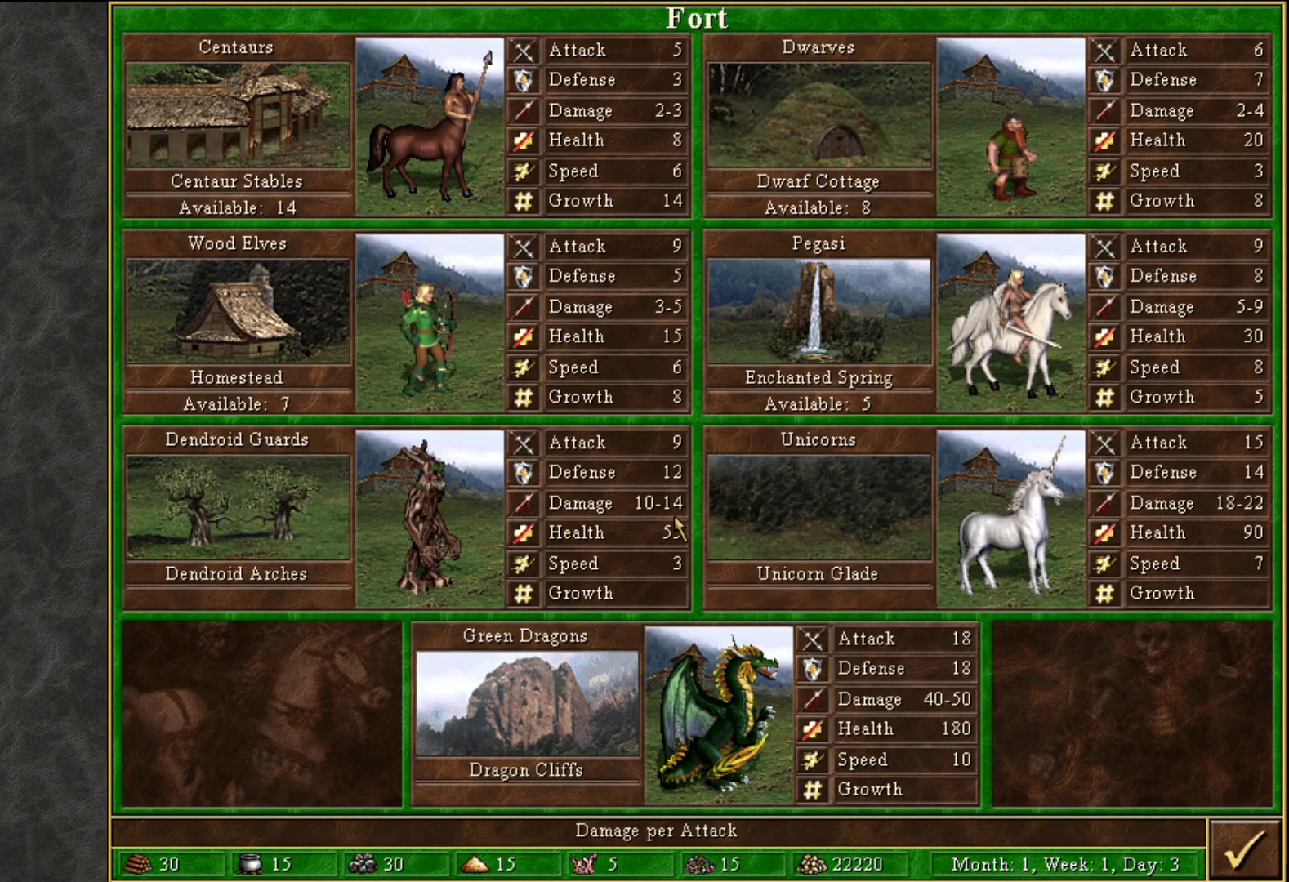
{"keys": [], "mouse": [], "mouse_move": "down-left", "events": [[150, "mouse_left", "down"], [233, "mouse_left", "up"]]}
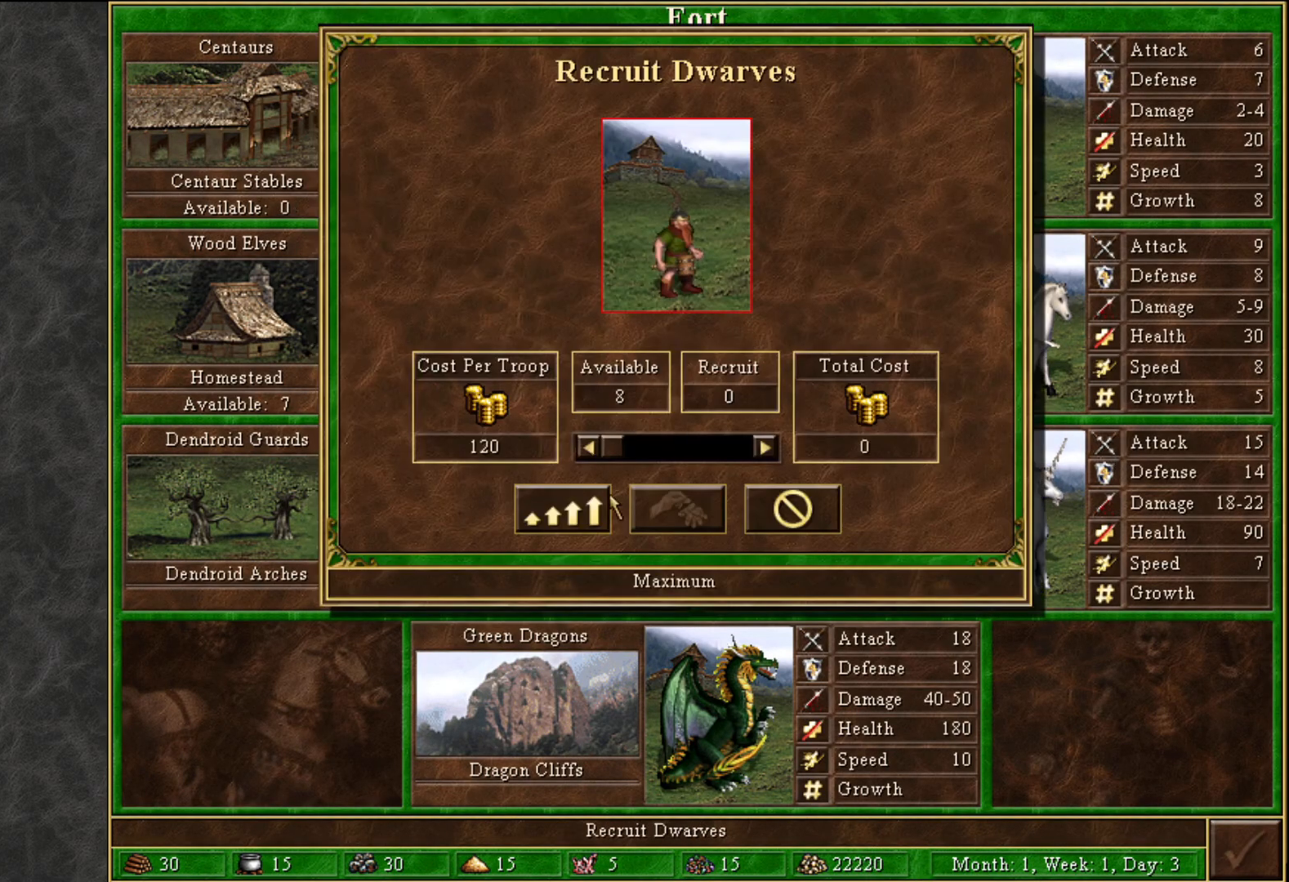
{"keys": [], "mouse": [], "mouse_move": "still", "events": []}
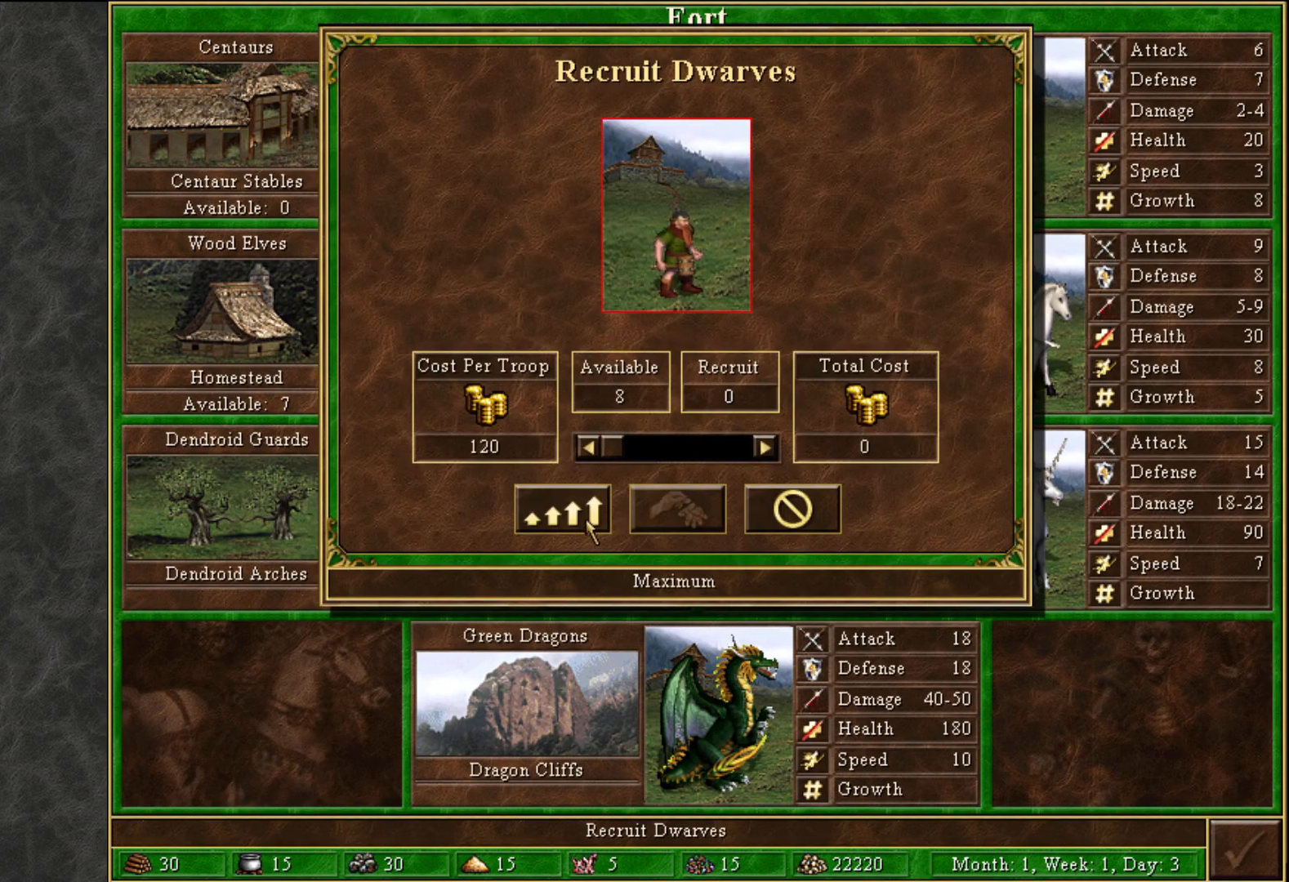
{"keys": [], "mouse": [], "mouse_move": "still", "events": [[83, "mouse_left", "down"], [167, "mouse_left", "up"], [367, "mouse_left", "down"], [400, "mouse_left", "up"]]}
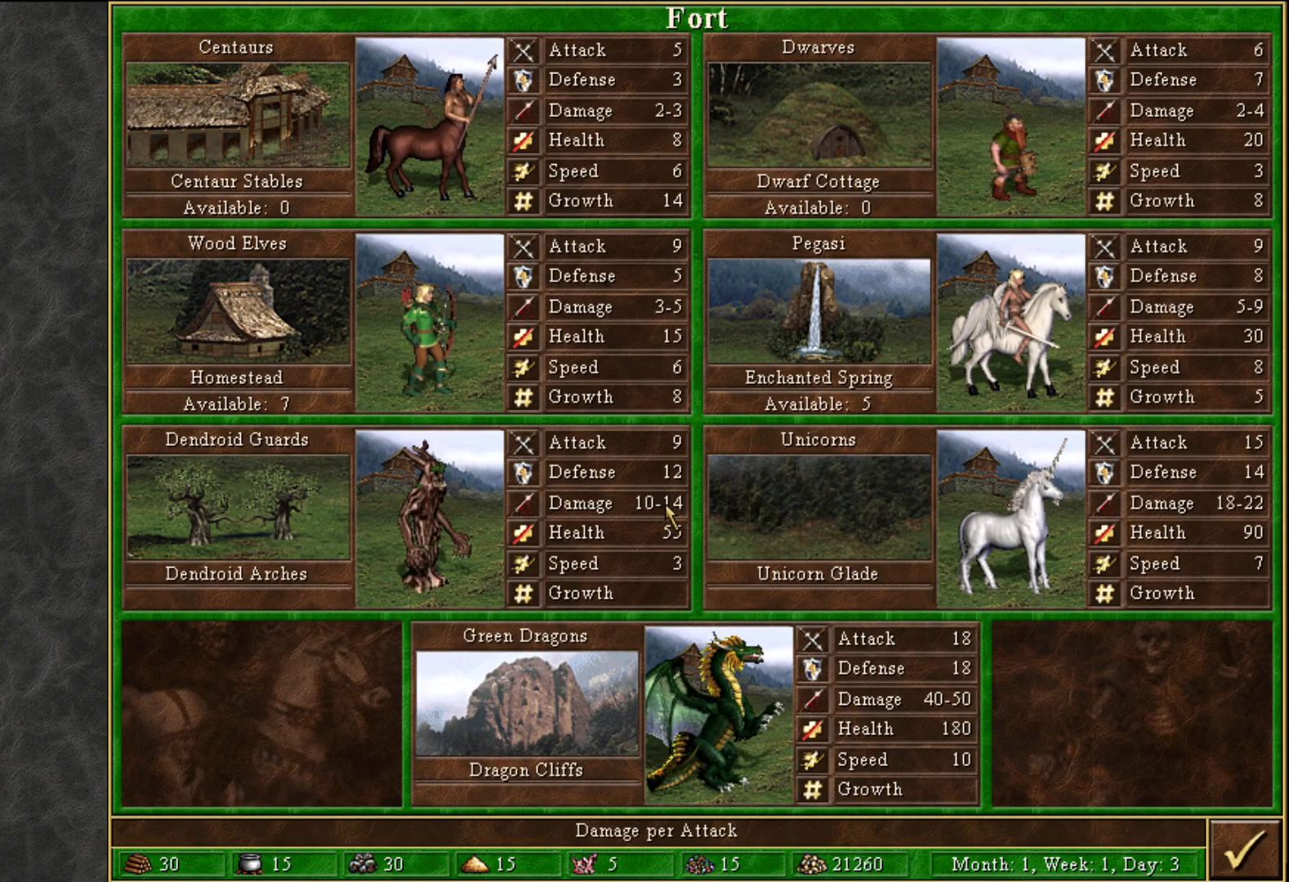
{"keys": [], "mouse": [], "mouse_move": "still", "events": []}
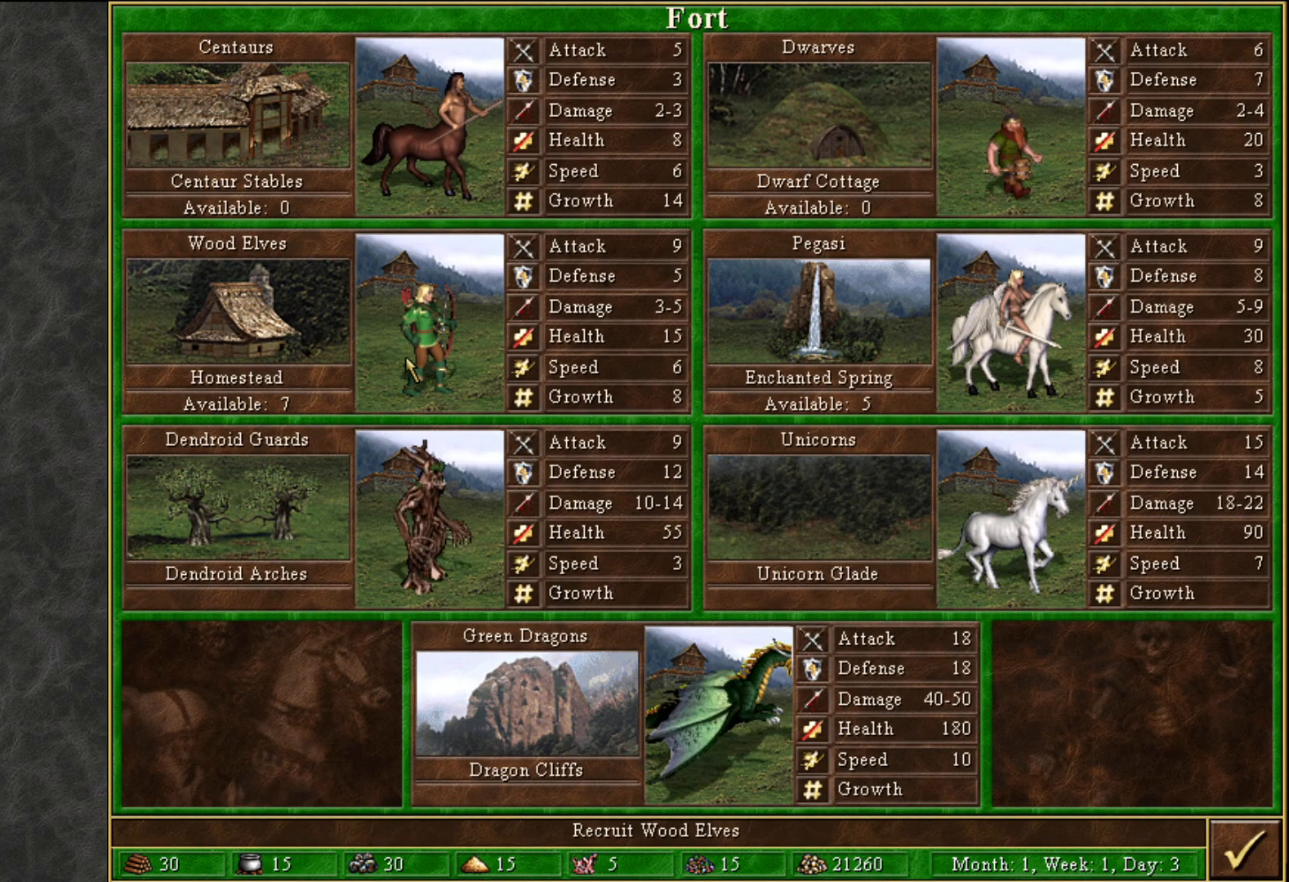
{"keys": [], "mouse": [], "mouse_move": "down-right", "events": [[200, "mouse_left", "down"], [250, "mouse_left", "up"]]}
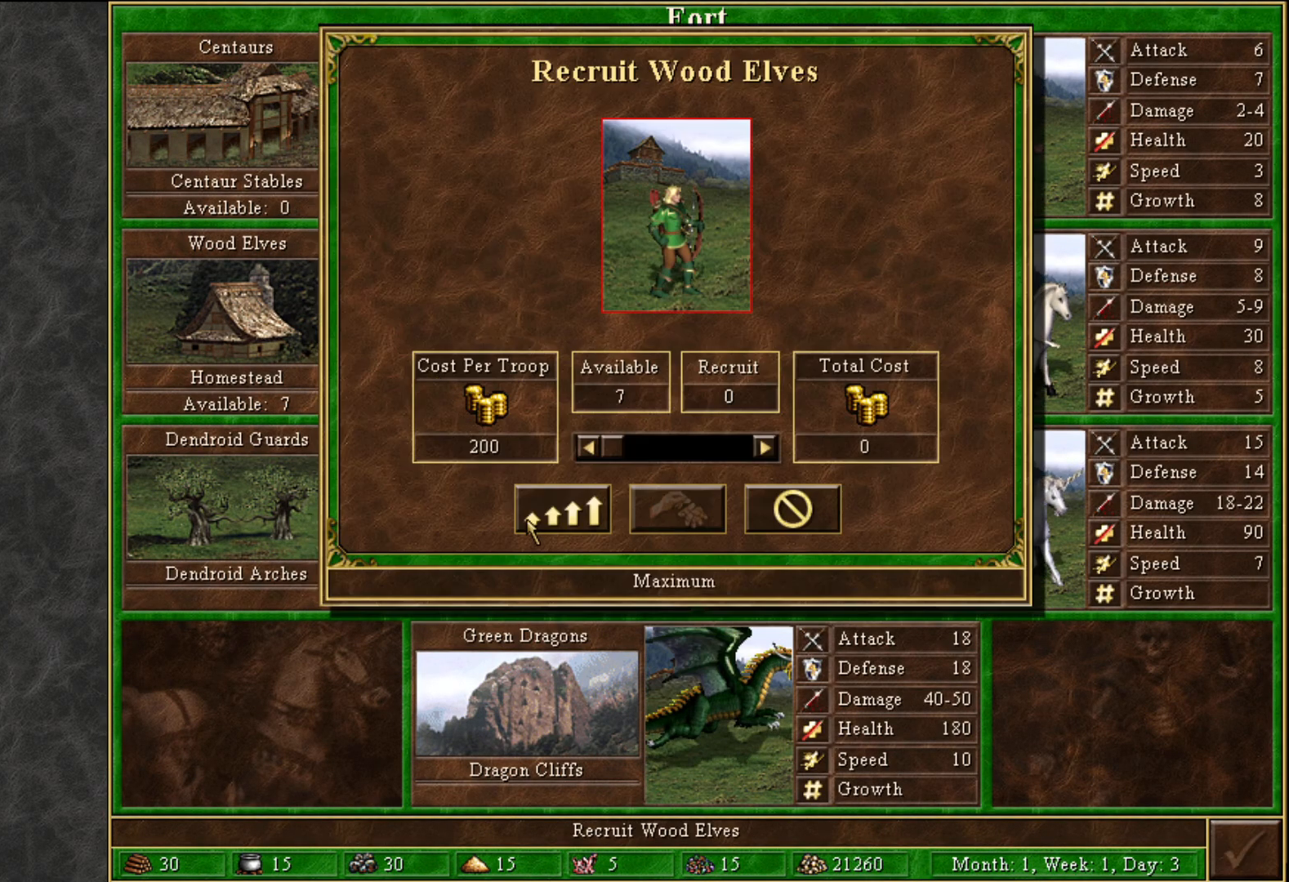
{"keys": [], "mouse": ["left"], "mouse_move": "right", "events": [[217, "mouse_left", "down"], [317, "mouse_left", "up"], [450, "mouse_left", "down"]]}
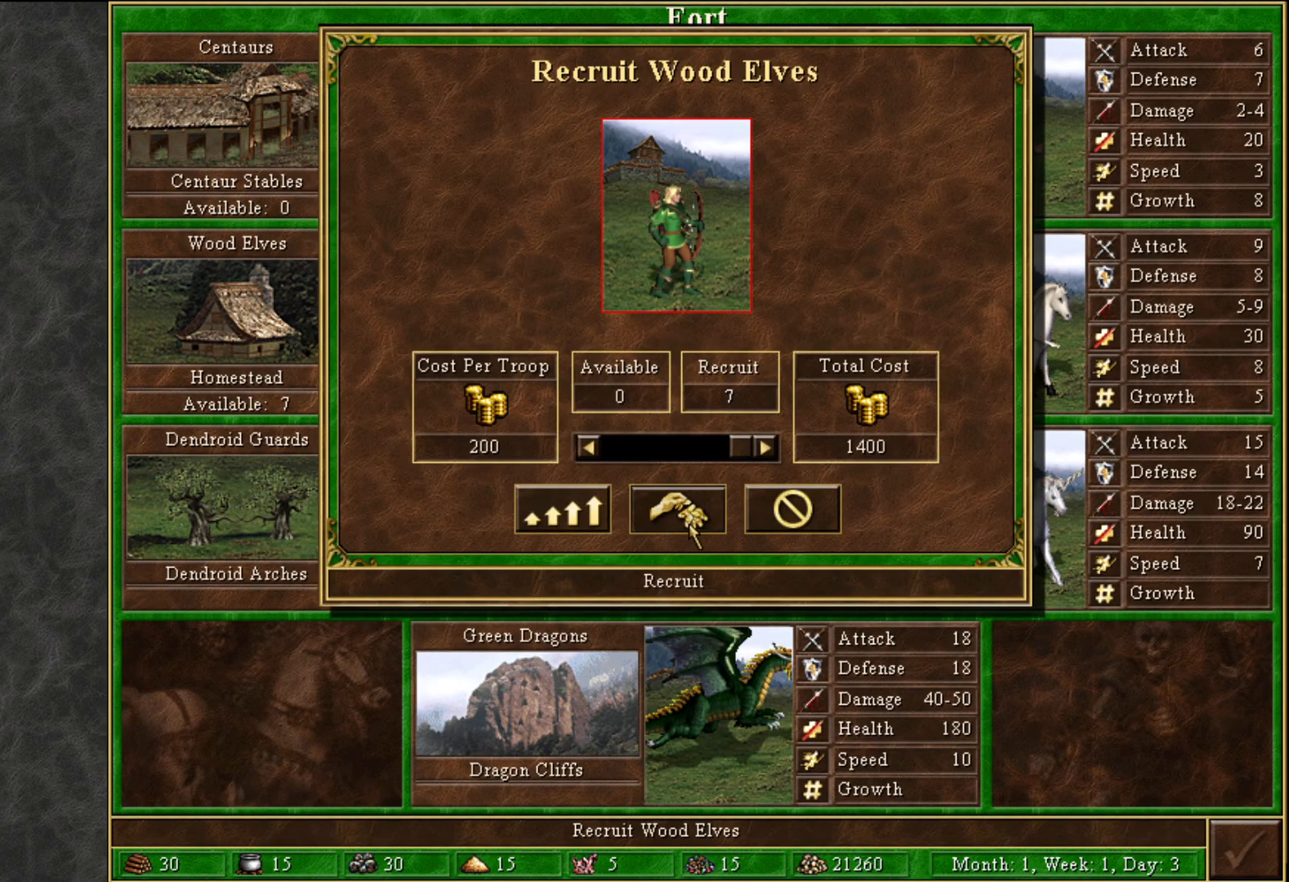
{"keys": [], "mouse": [], "mouse_move": "down-left", "events": [[50, "mouse_left", "up"], [333, "mouse_left", "down"], [417, "mouse_left", "up"]]}
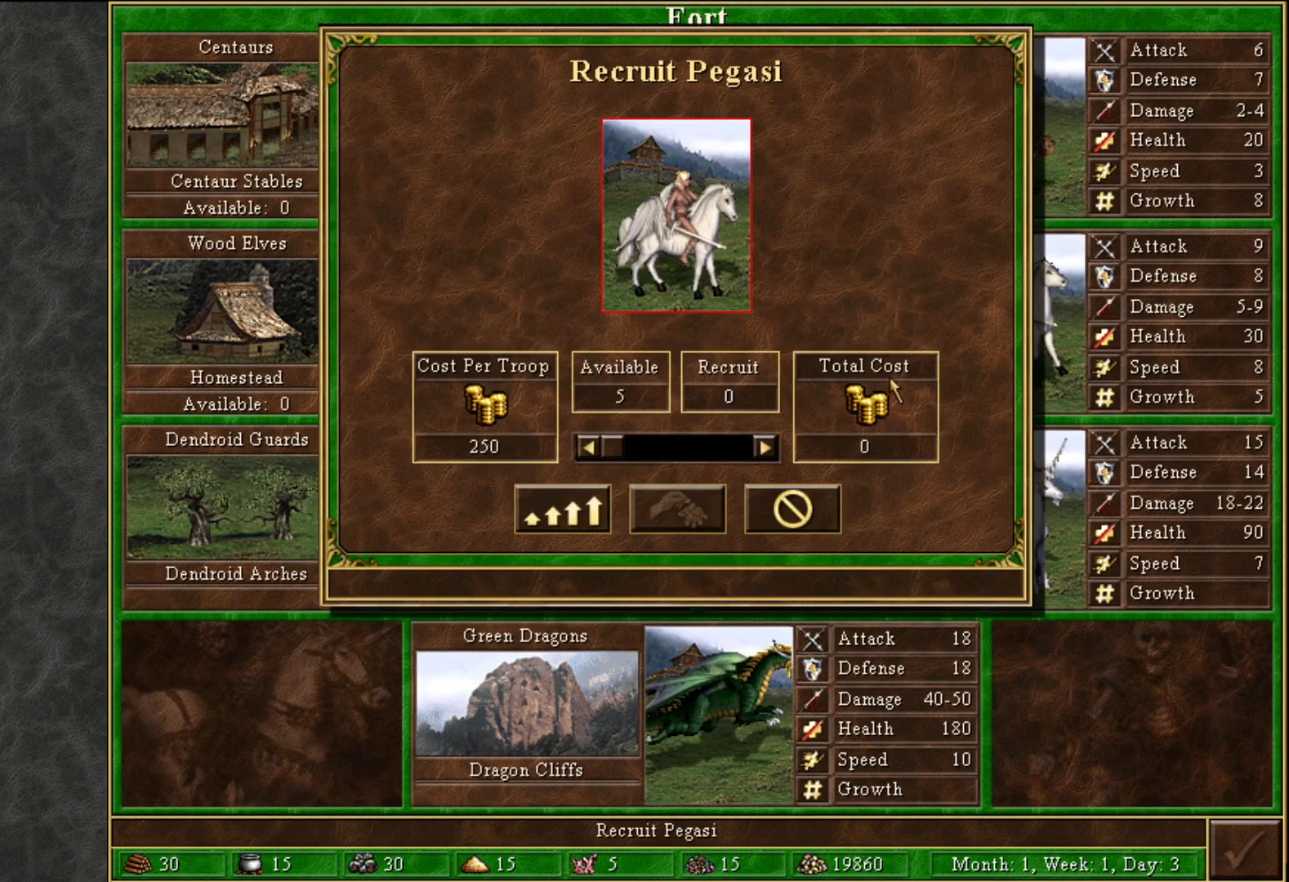
{"keys": [], "mouse": [], "mouse_move": "still", "events": [[433, "mouse_left", "down"], [483, "mouse_left", "up"]]}
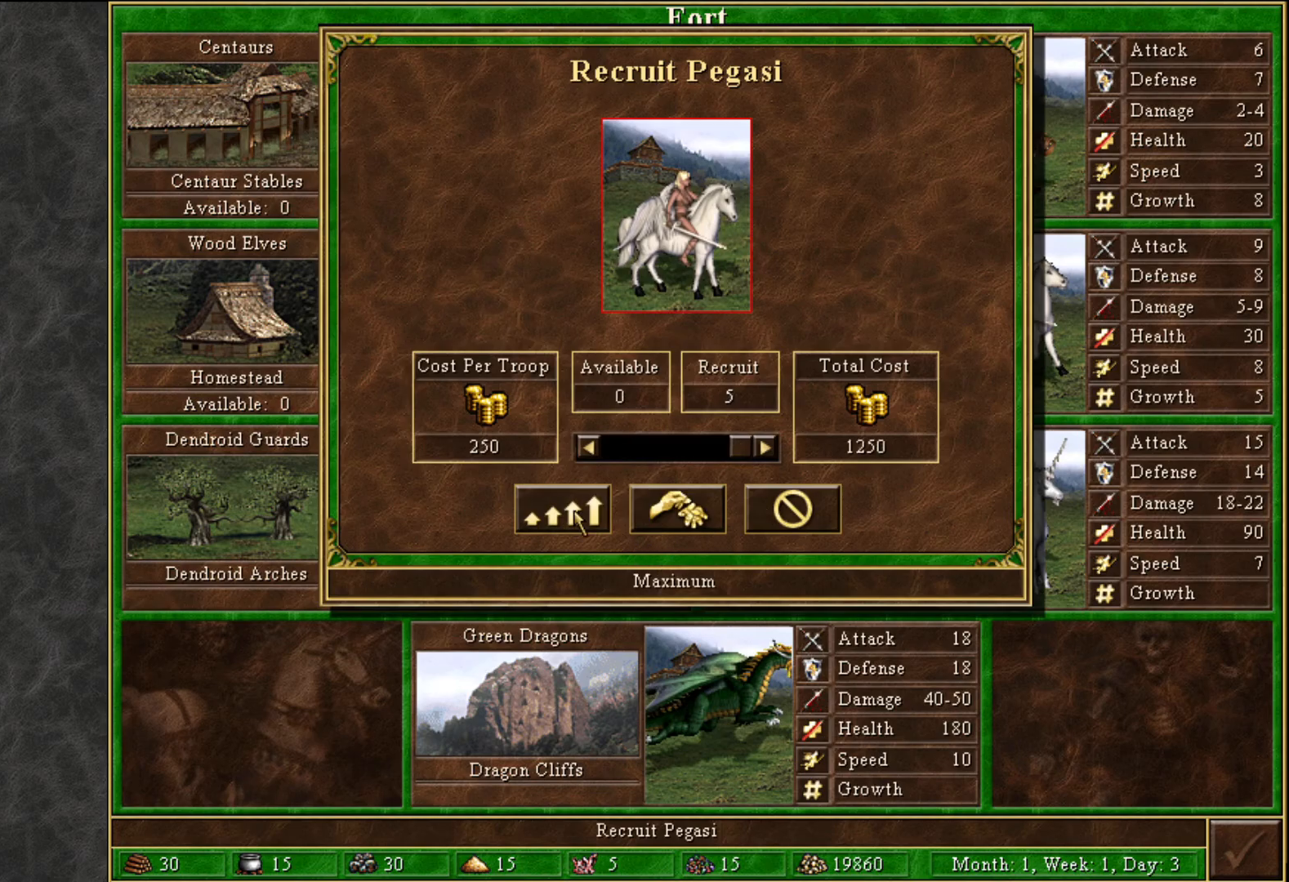
{"keys": [], "mouse": [], "mouse_move": "right", "events": [[317, "mouse_left", "down"], [400, "mouse_left", "up"]]}